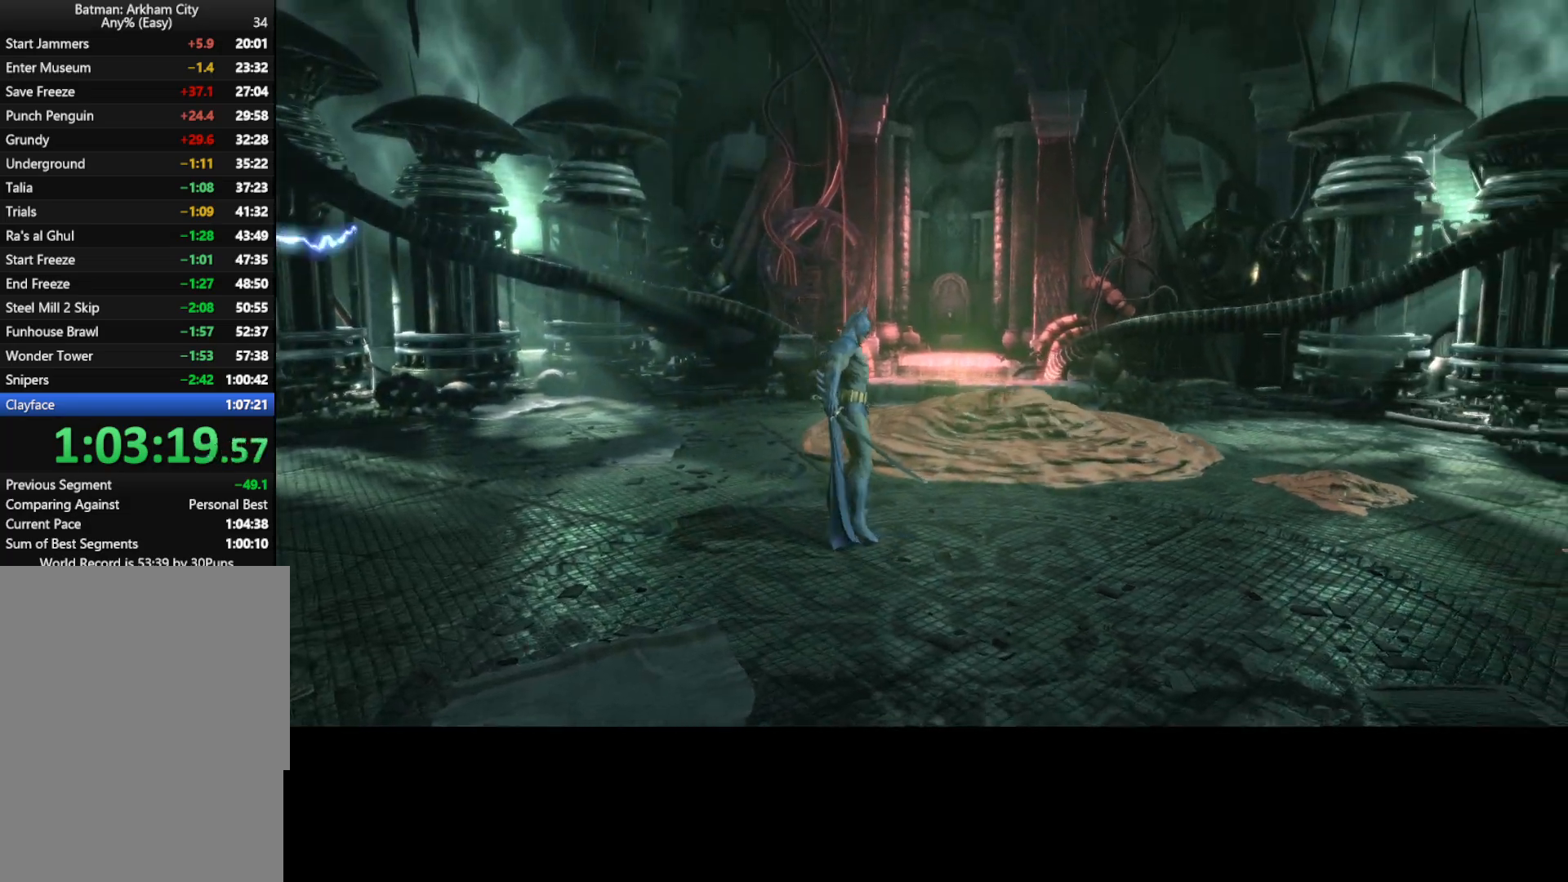
Gameplay with keyboard and mouse; each line is a JSON object with the keys and mouse buttons held at the frame after it. "events" lists presses ("down") and releases ("up") of "1", "2", "3", "4", "5", "a", "alt", "c", "caps_lock", "ctrl", "d", "e", "f", "g", "q", "r", "s", "shift", "t", "tab", "v", "w", "x", "z", "mouse_left", "mouse_wheel" and "mouse_right" between this image and that frame as [ms after this image, input, new state], when the widget could be followed in between. "mouse_left", "mouse_wheel", "mouse_right" = the "left", "wheel", "right" buttons of the "mouse" list. No other keys are recorded. "wheel" means that the mouse wheel is clicked or scrolled. "mouse_move" is the direction in which the mouse moves at that frame (one of eight, or "still"), when it could be read.
{"keys": ["d"], "mouse": [], "mouse_move": "still", "events": [[17, "d", "down"]]}
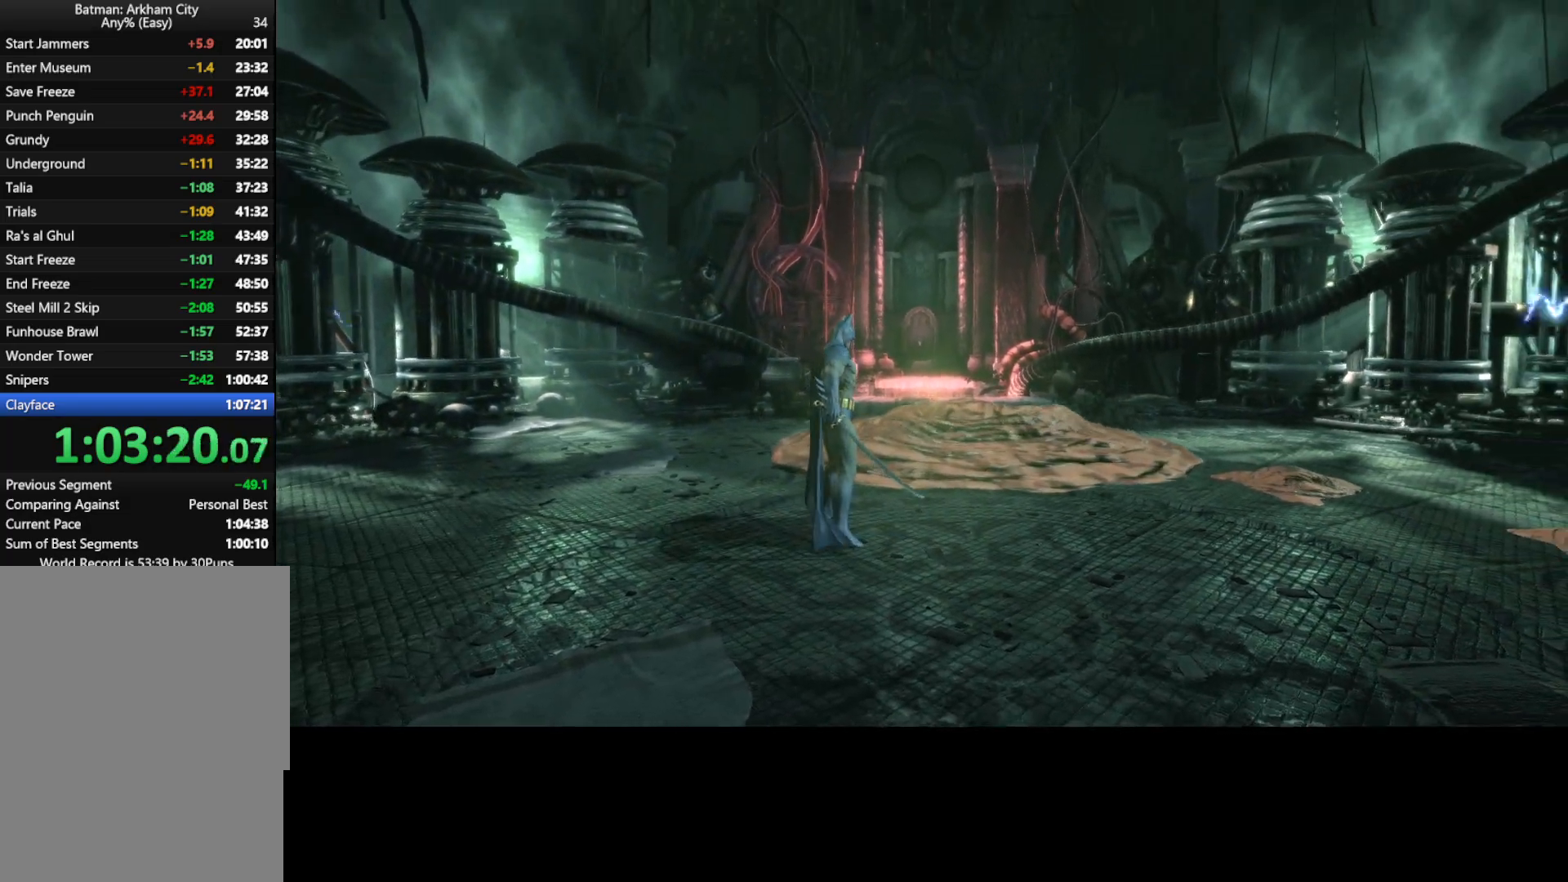
{"keys": ["d"], "mouse": [], "mouse_move": "still", "events": []}
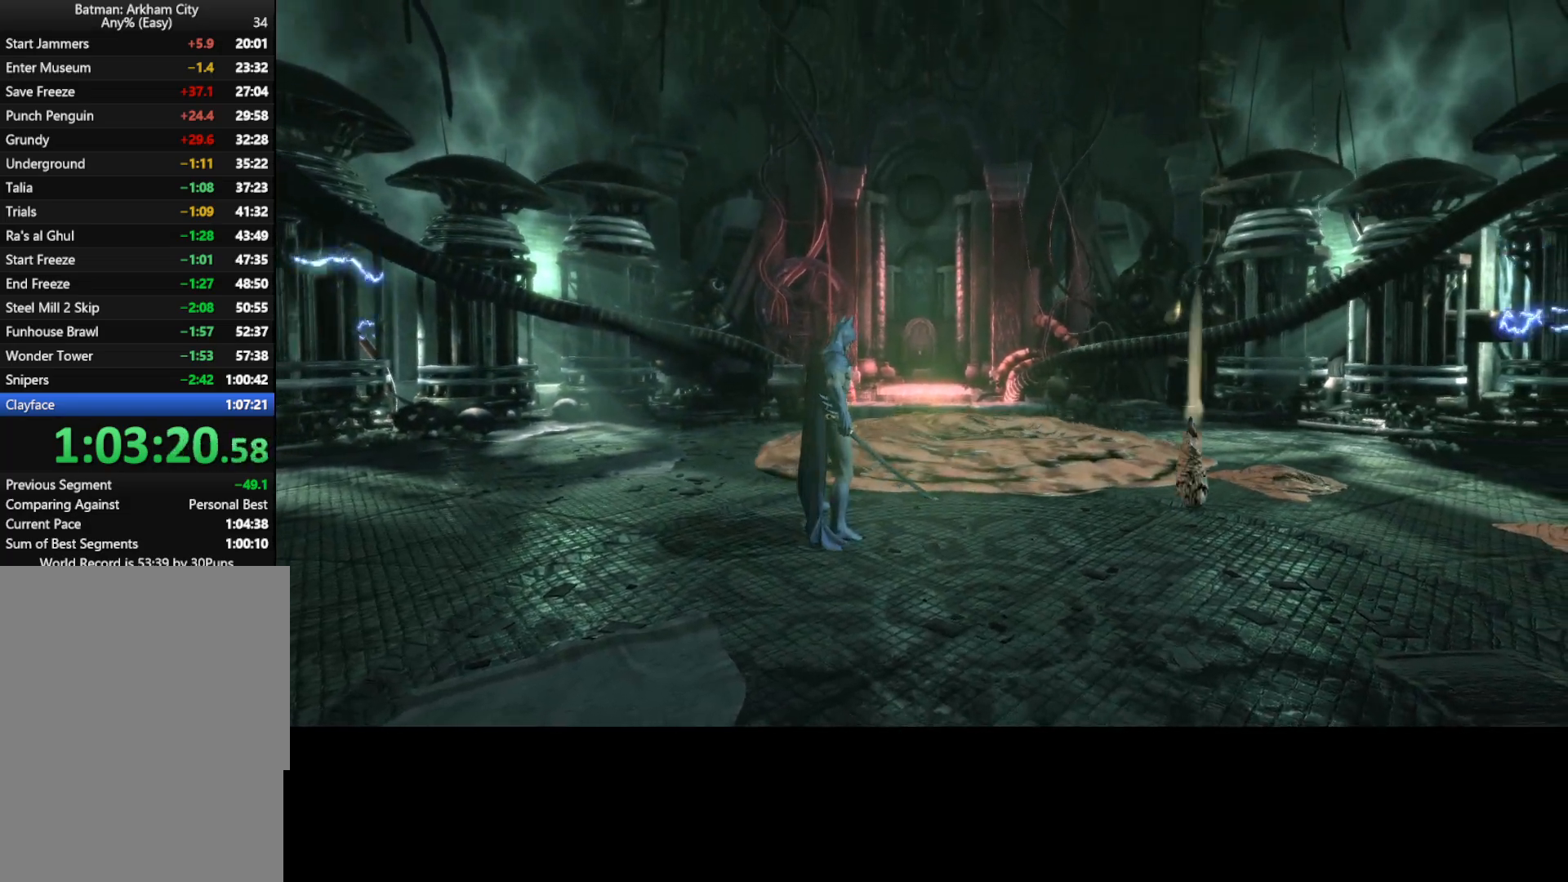
{"keys": ["d"], "mouse": [], "mouse_move": "right", "events": []}
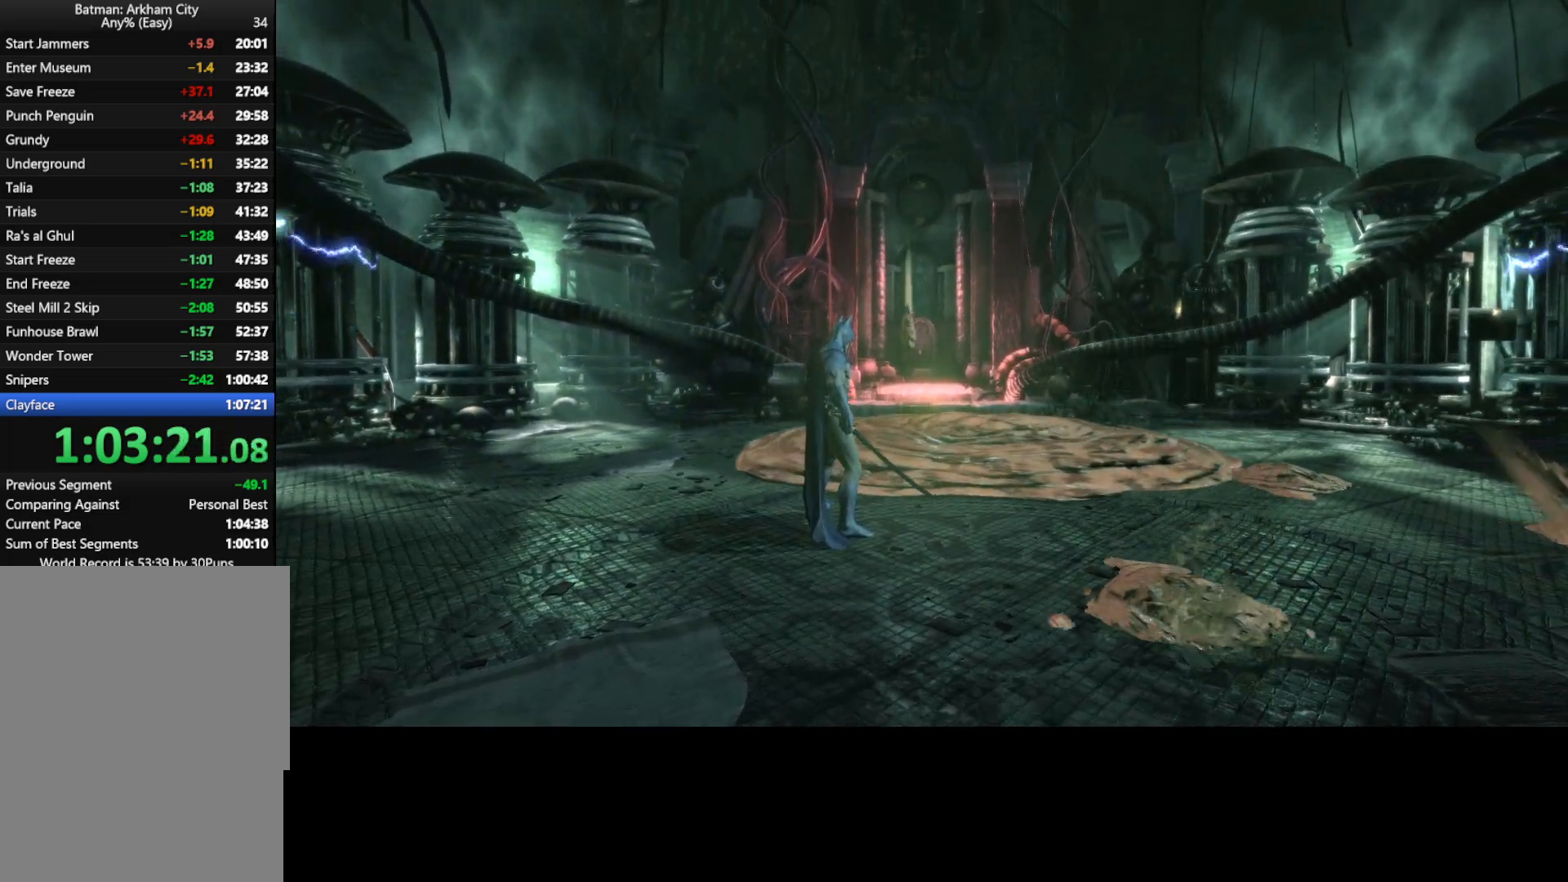
{"keys": ["d"], "mouse": [], "mouse_move": "right", "events": []}
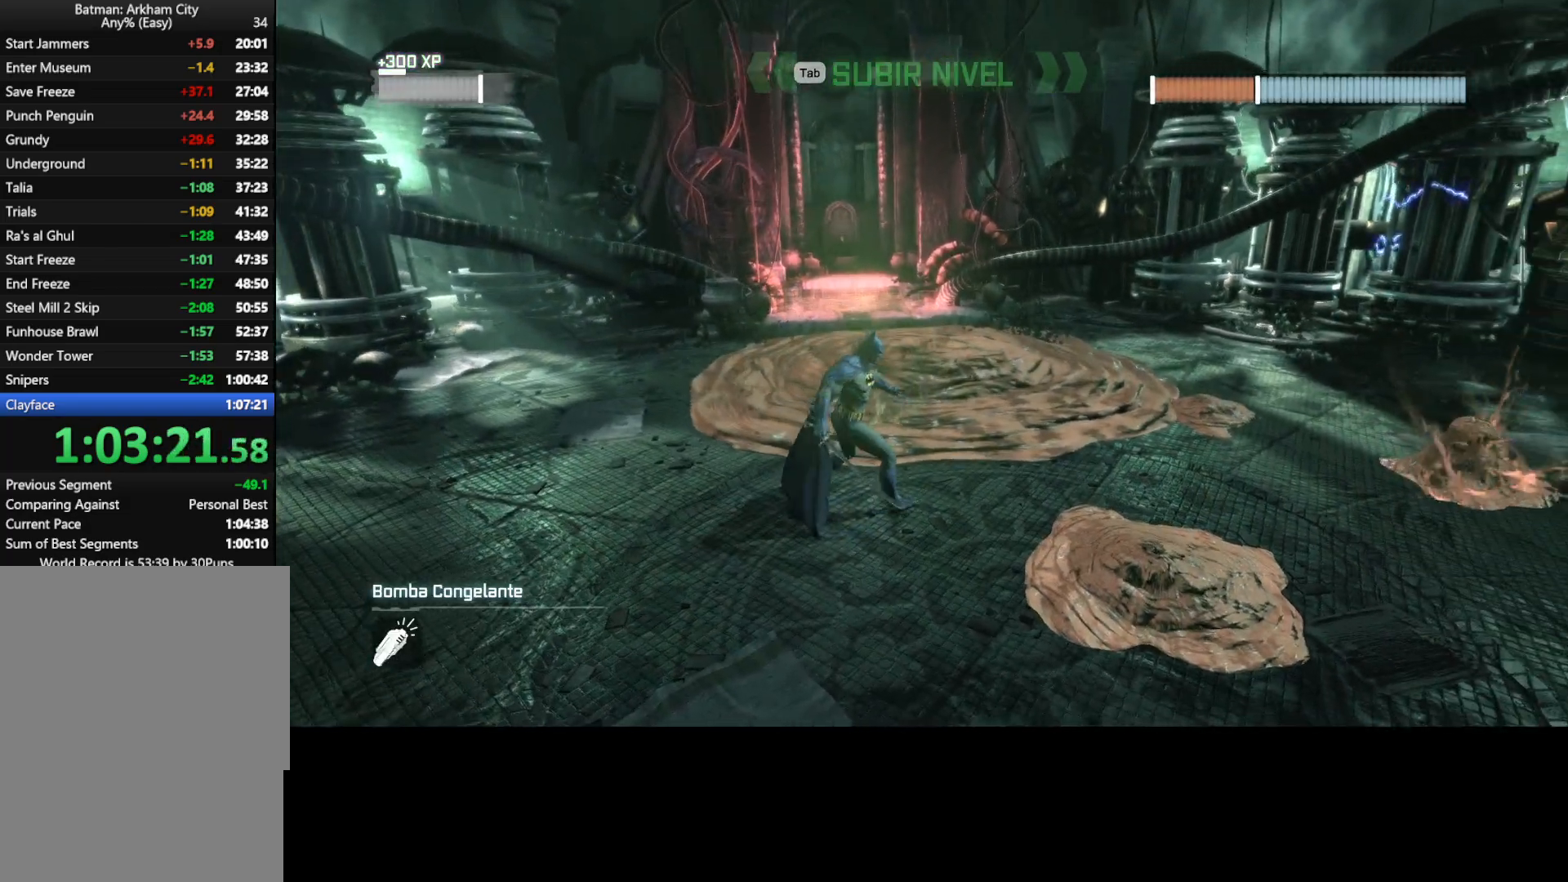
{"keys": ["w"], "mouse": [], "mouse_move": "still", "events": [[217, "w", "down"], [417, "d", "up"]]}
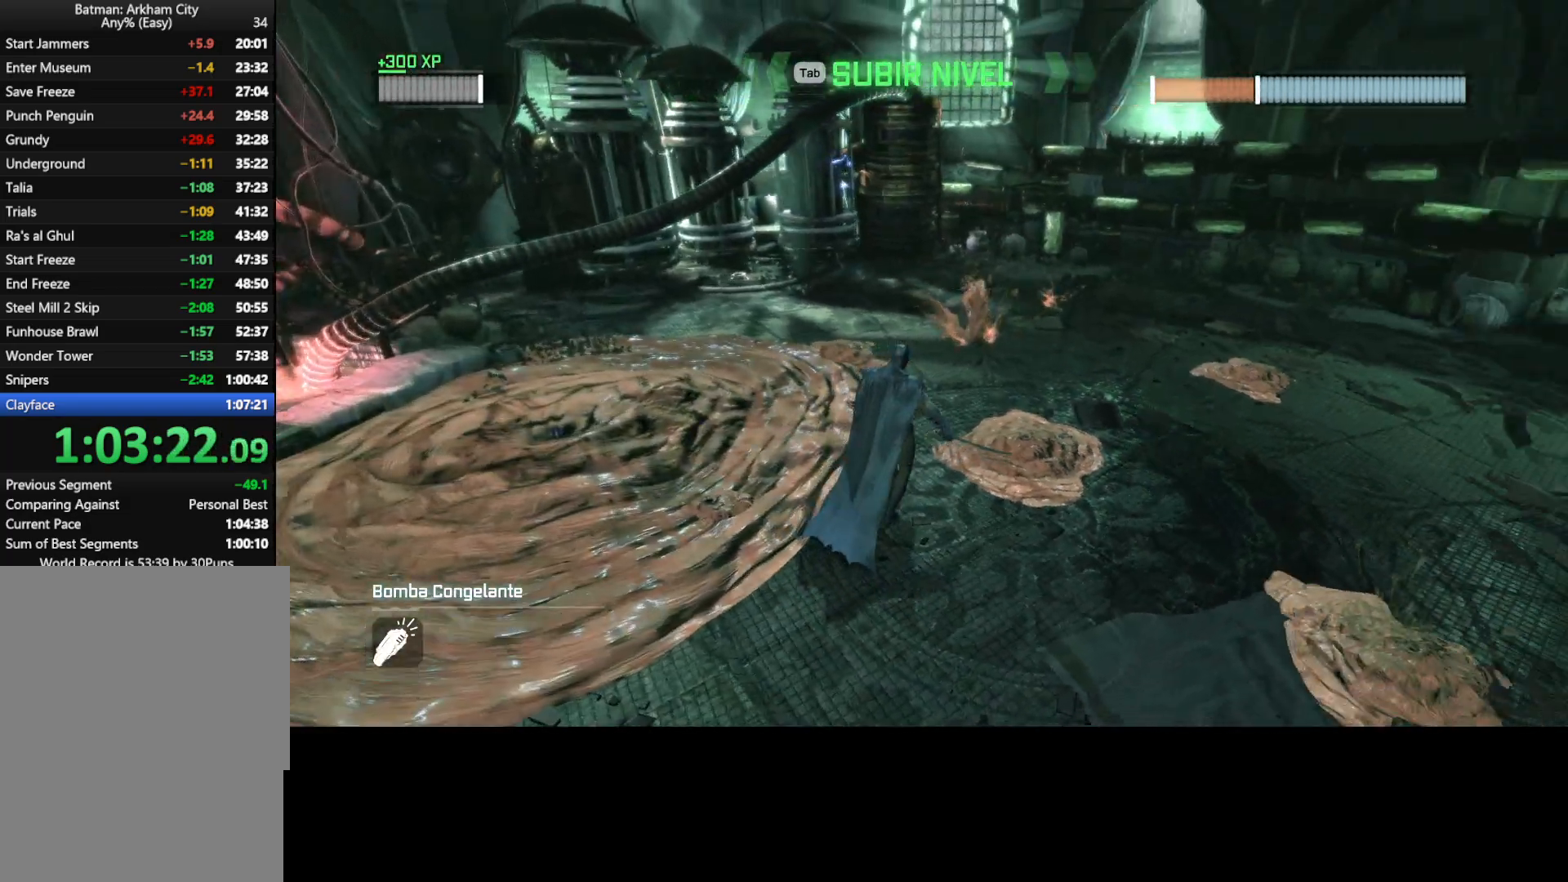
{"keys": ["w"], "mouse": [], "mouse_move": "still", "events": [[383, "mouse_left", "down"], [467, "mouse_left", "up"]]}
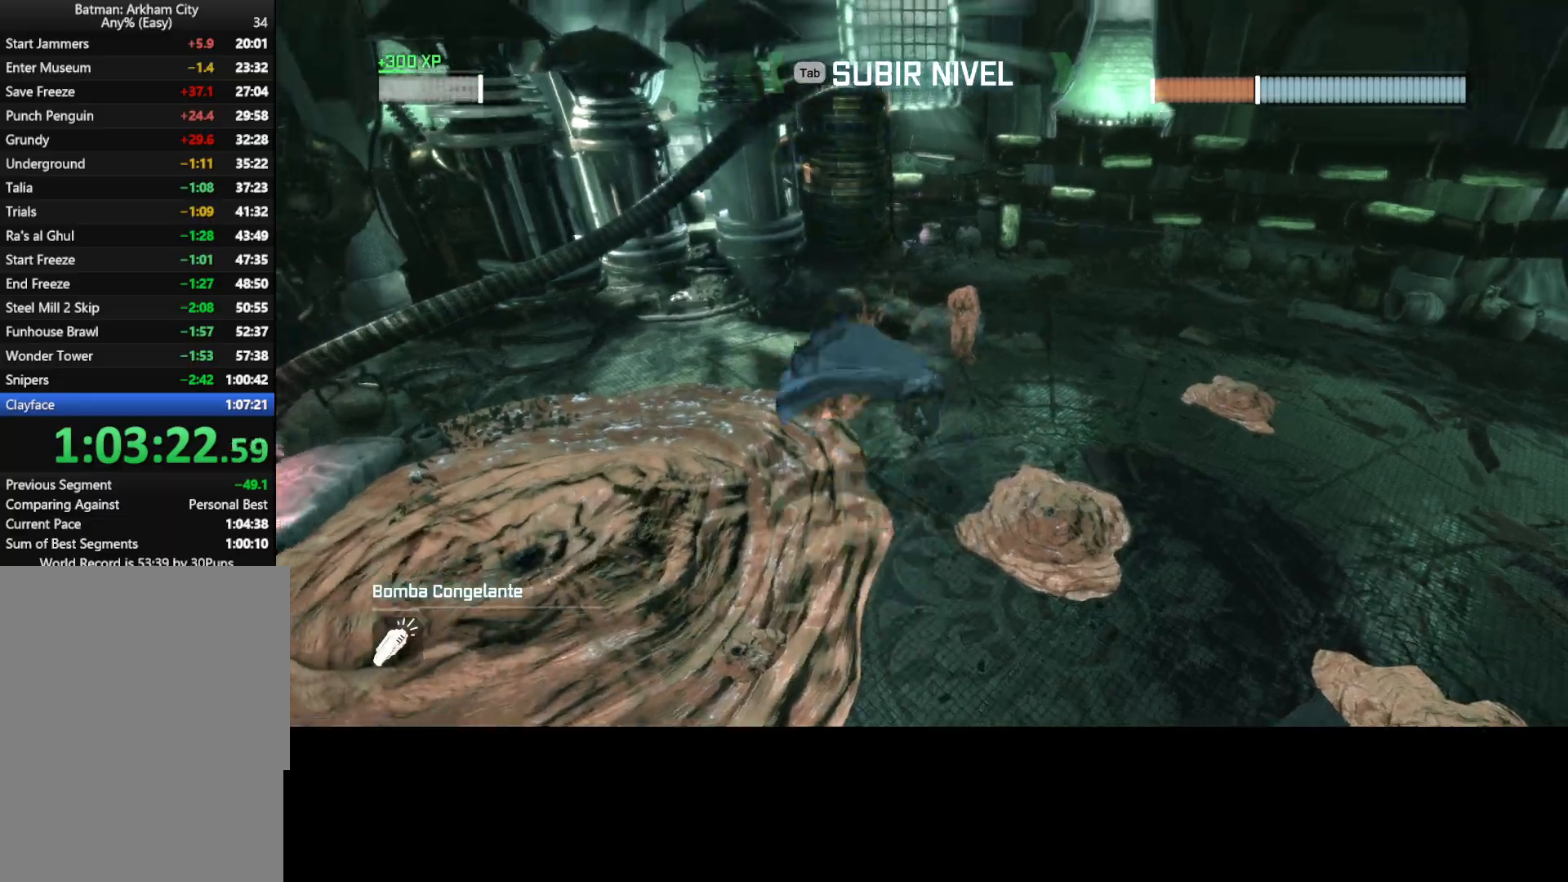
{"keys": ["w"], "mouse": ["left"], "mouse_move": "left", "events": [[433, "mouse_left", "down"]]}
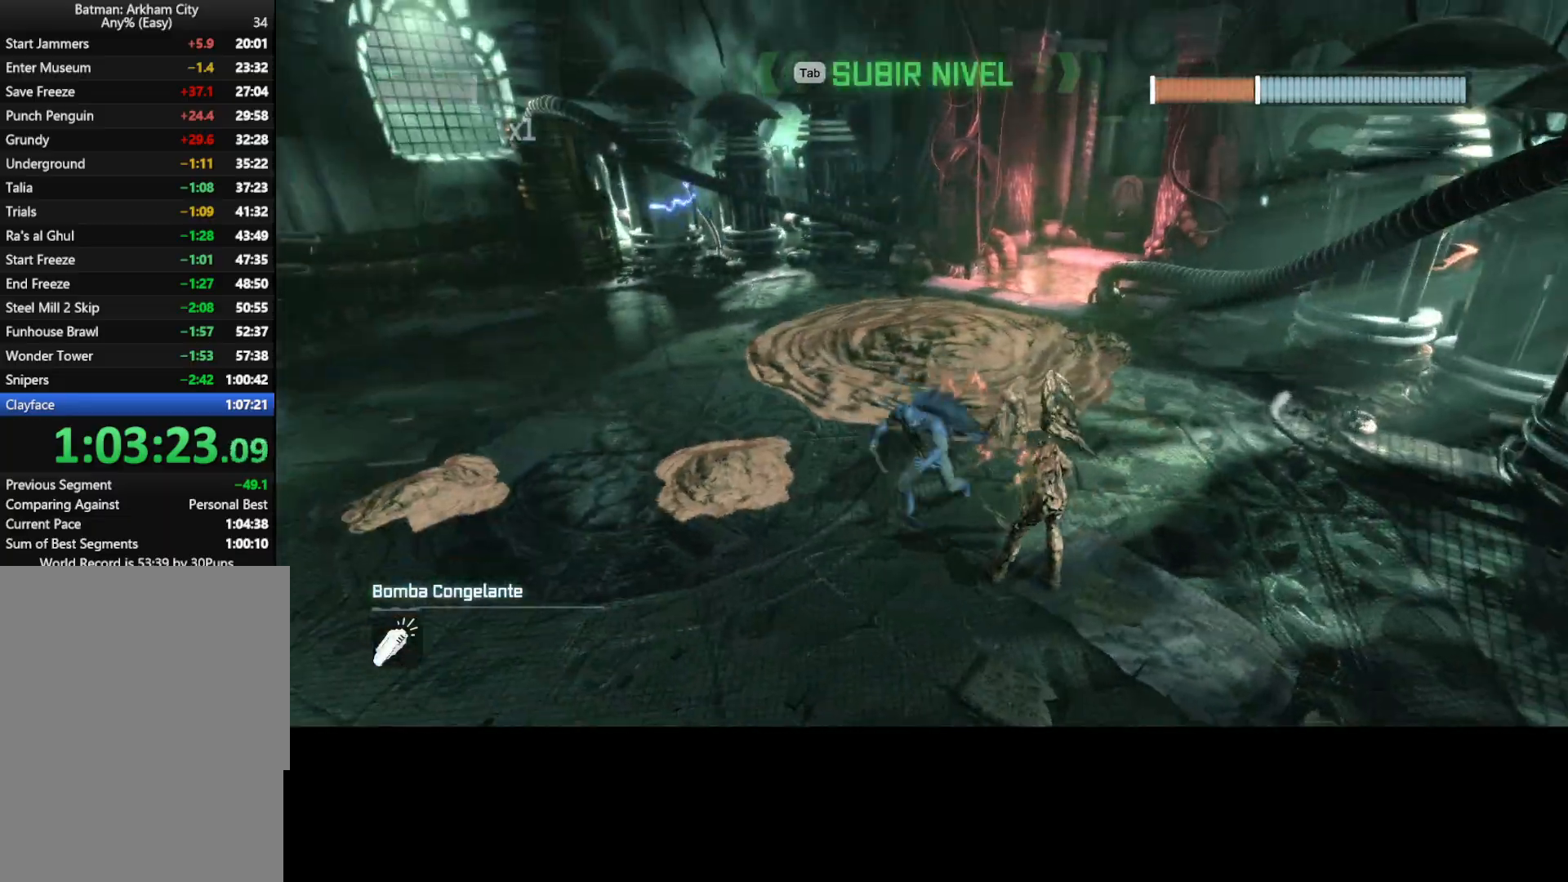
{"keys": ["w"], "mouse": [], "mouse_move": "left", "events": [[33, "mouse_left", "up"], [450, "mouse_left", "down"], [500, "mouse_left", "up"]]}
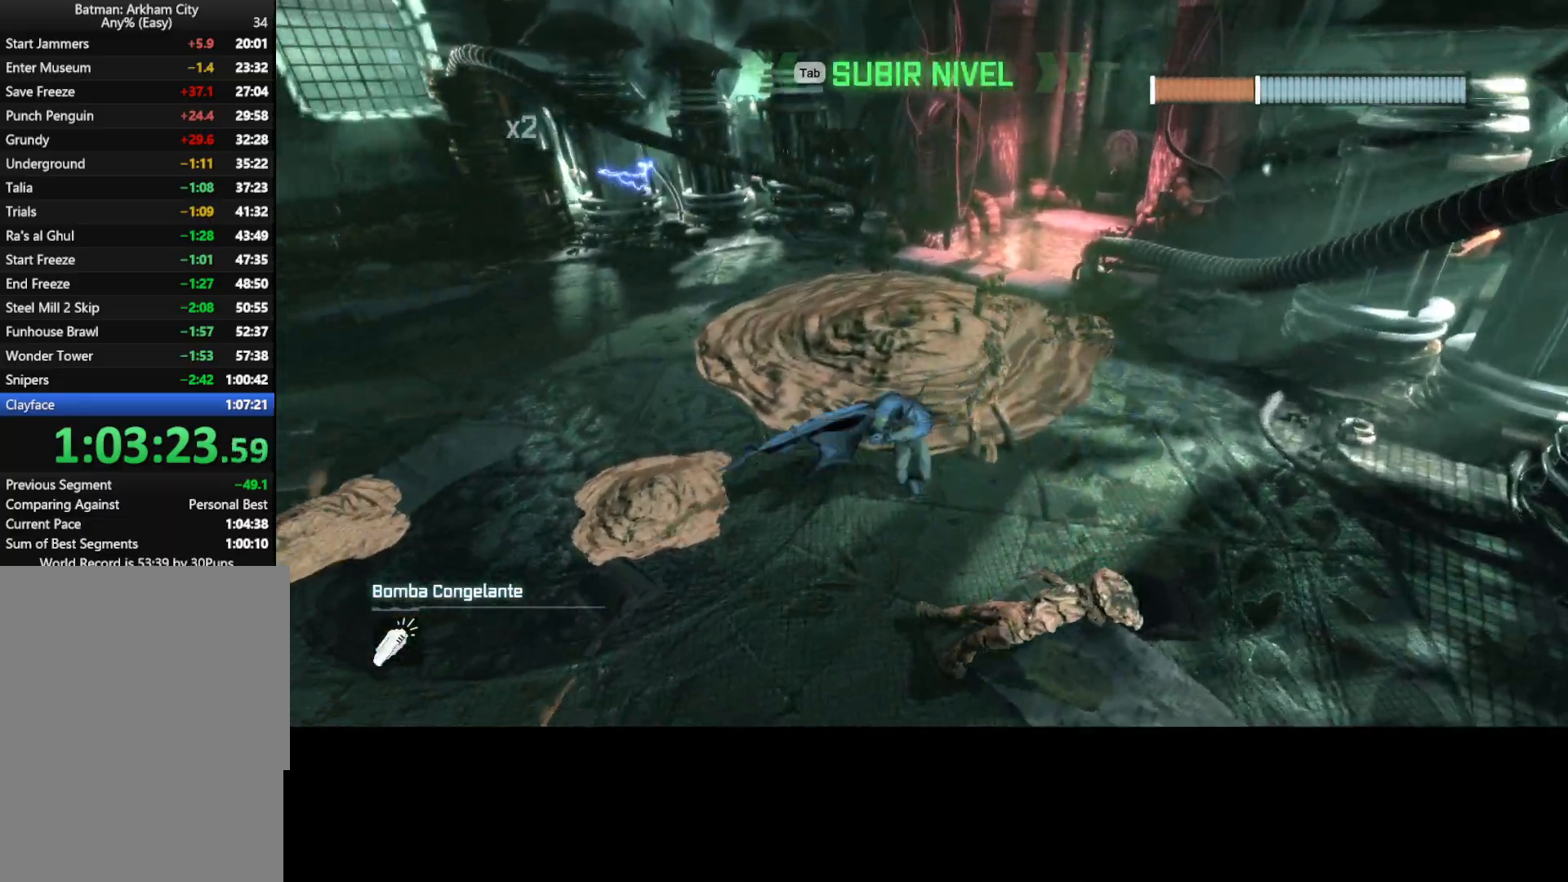
{"keys": ["w"], "mouse": [], "mouse_move": "right"}
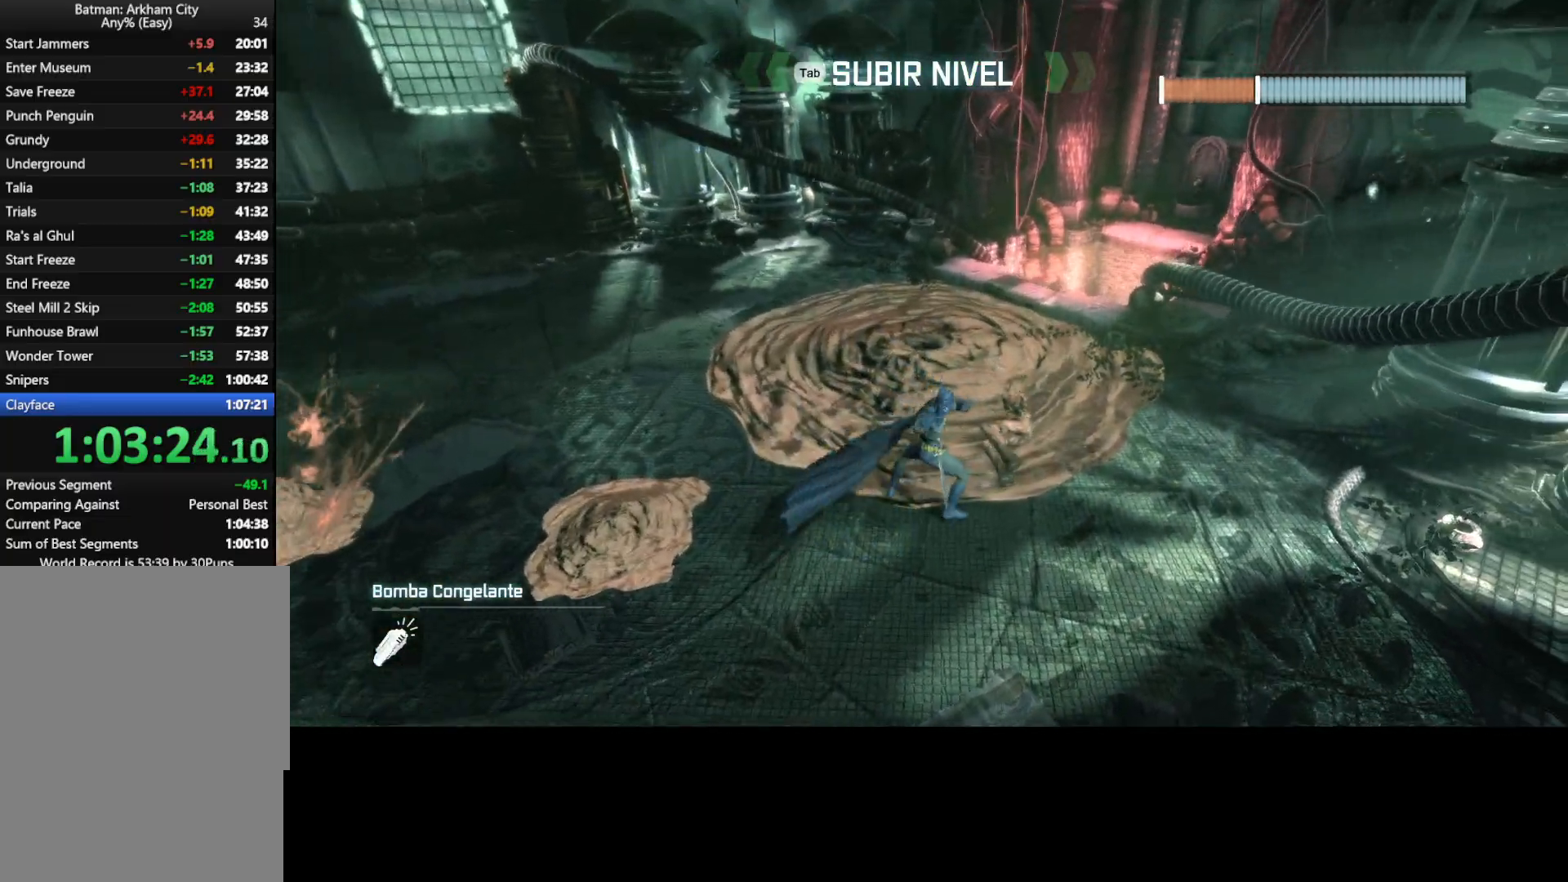
{"keys": ["w"], "mouse": [], "mouse_move": "right", "events": [[17, "g", "down"], [67, "g", "up"], [117, "g", "down"], [200, "g", "up"], [250, "g", "down"], [283, "g", "up"]]}
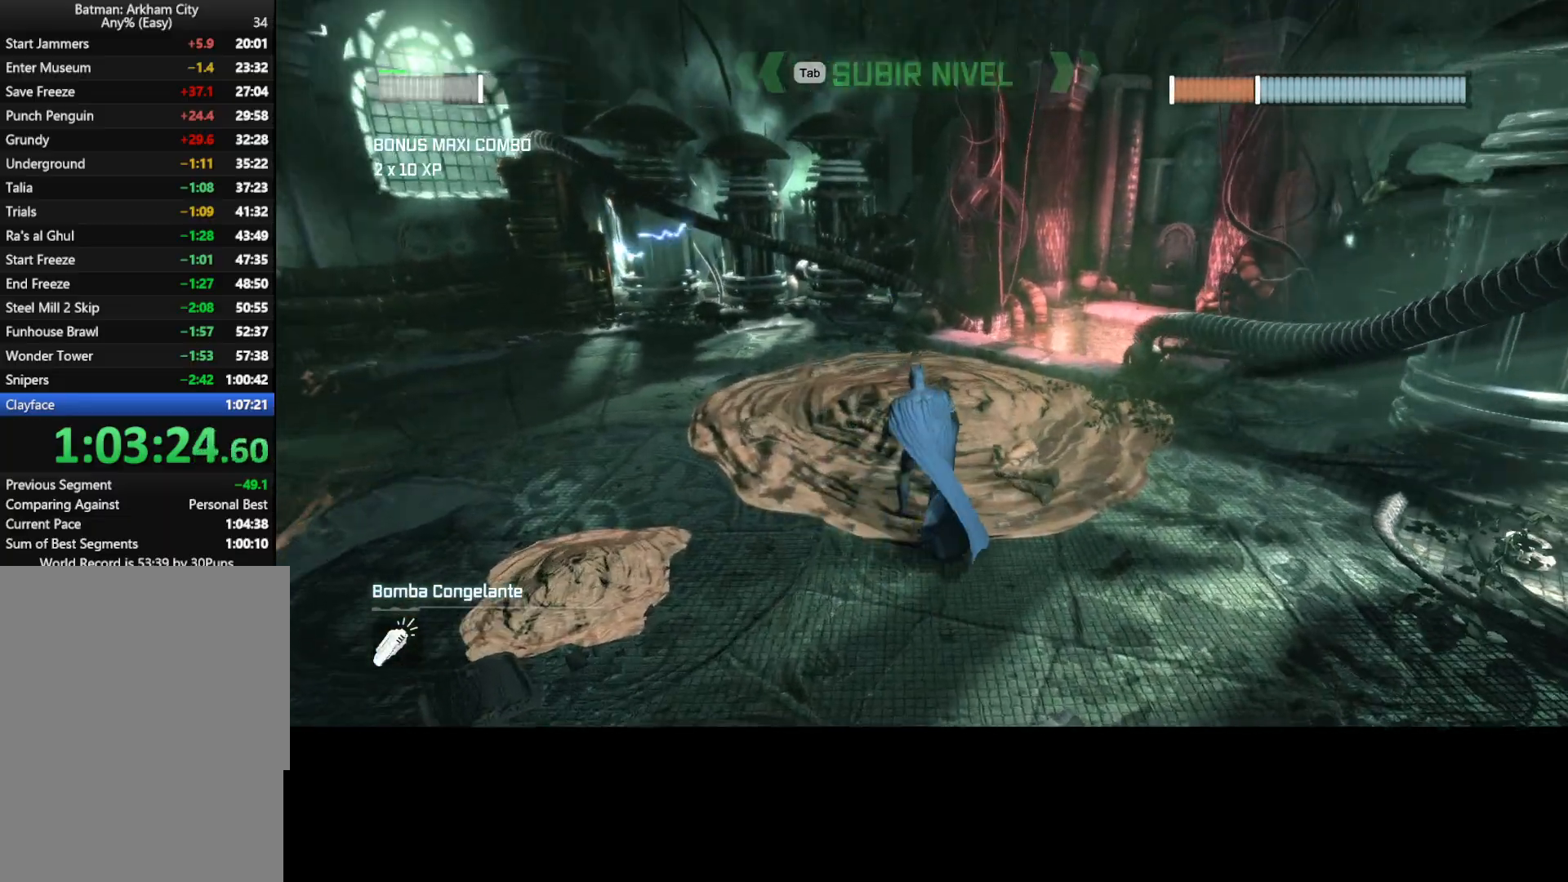
{"keys": [], "mouse": [], "mouse_move": "left", "events": [[33, "g", "down"], [83, "g", "up"], [133, "g", "down"], [233, "g", "up"], [317, "g", "down"], [367, "g", "up"], [367, "w", "up"]]}
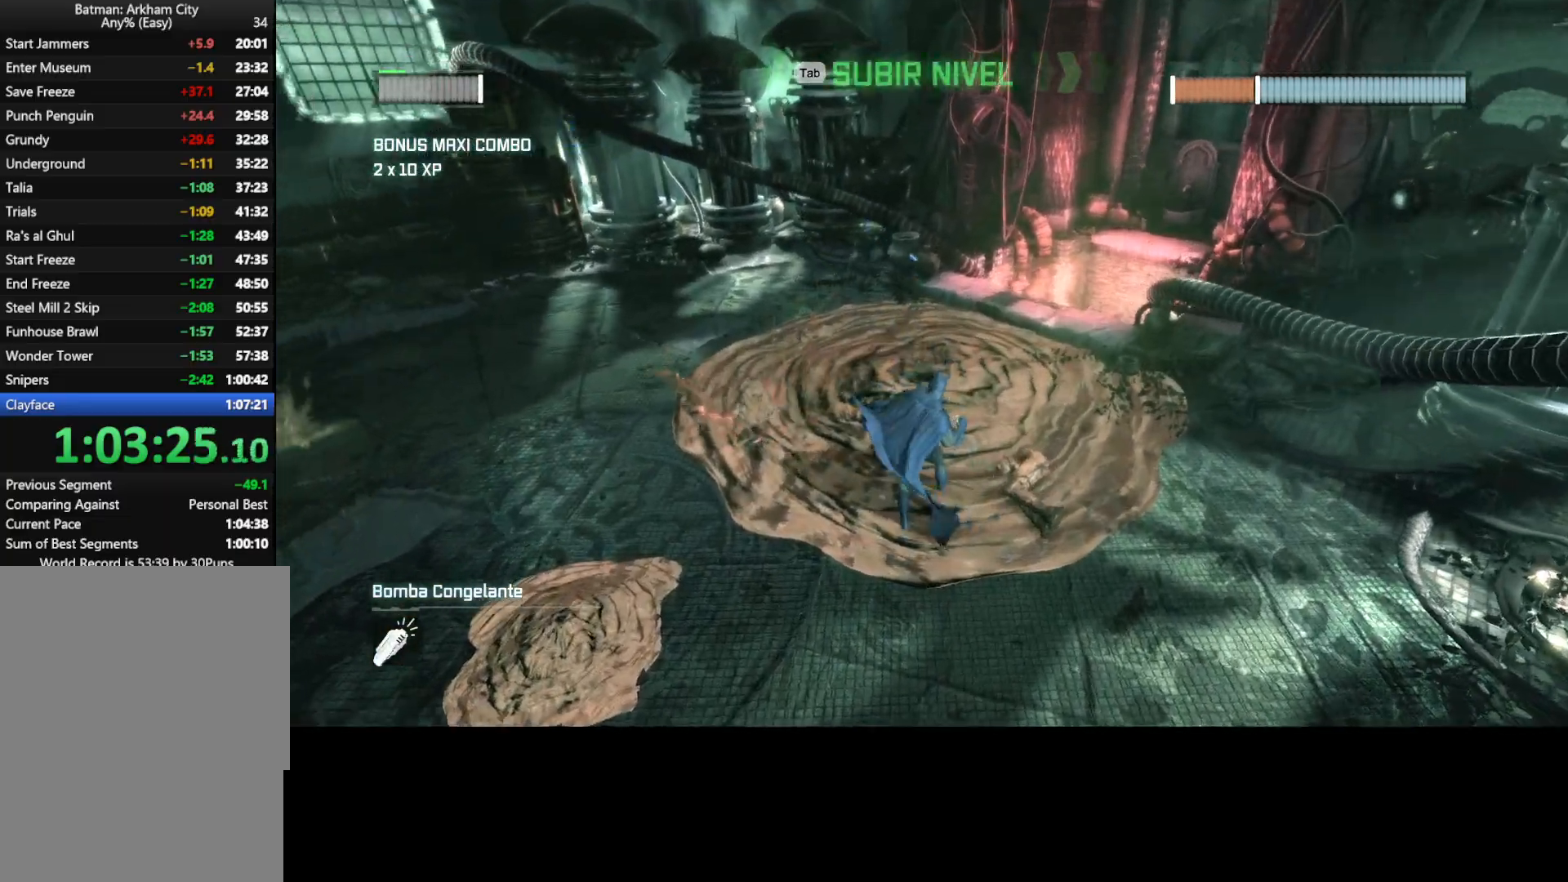
{"keys": ["w"], "mouse": [], "mouse_move": "left", "events": [[150, "mouse_left", "down"], [150, "w", "down"], [200, "mouse_left", "up"], [283, "mouse_left", "down"], [333, "mouse_left", "up"]]}
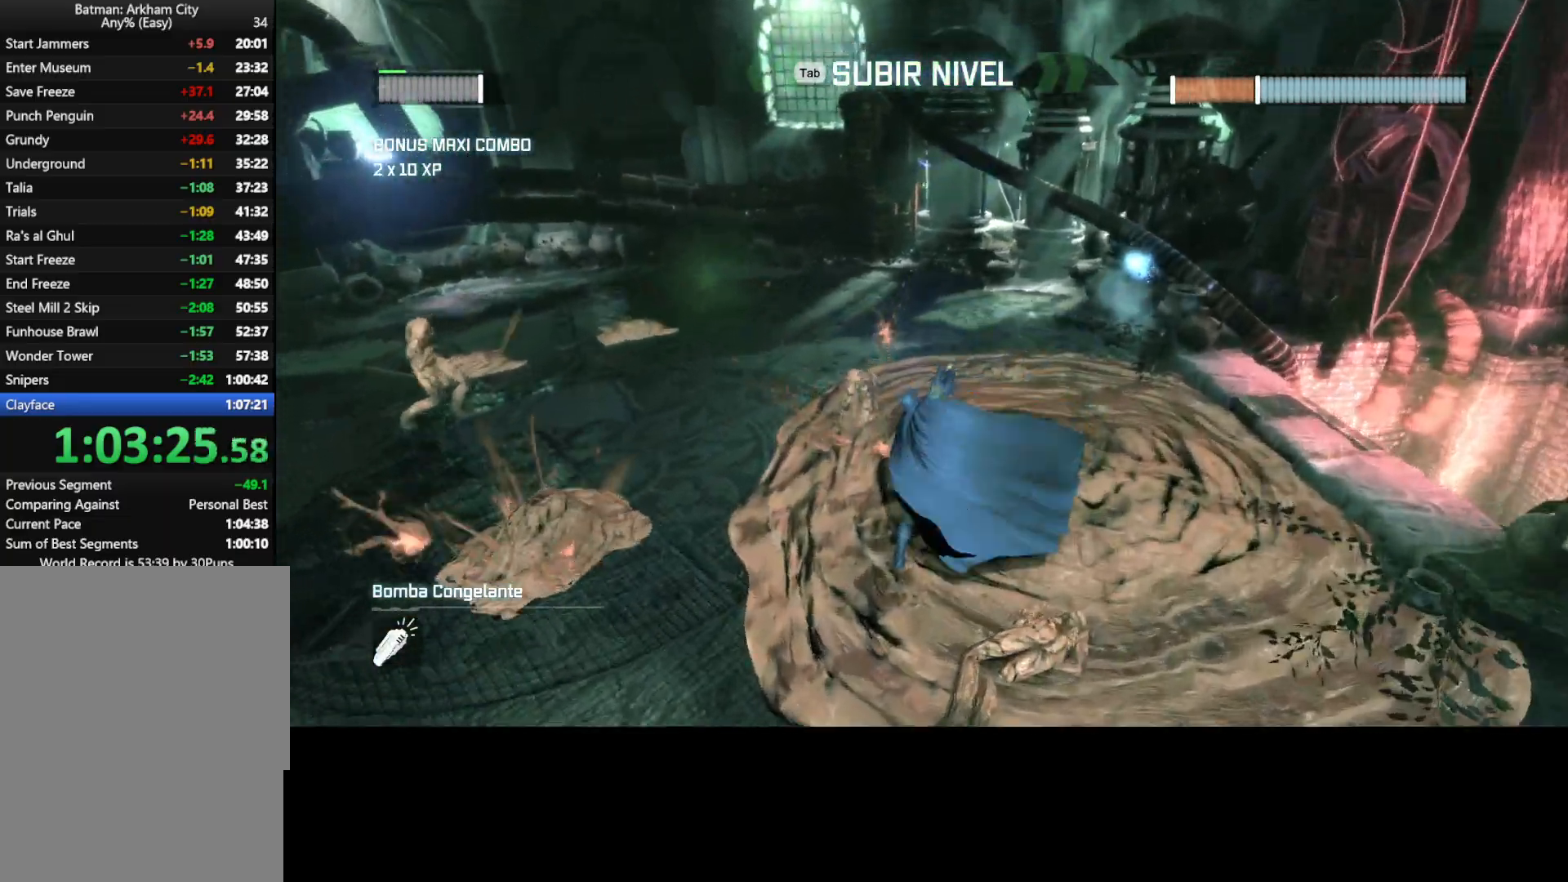
{"keys": ["w"], "mouse": [], "mouse_move": "left", "events": [[250, "mouse_left", "down"], [300, "mouse_left", "up"]]}
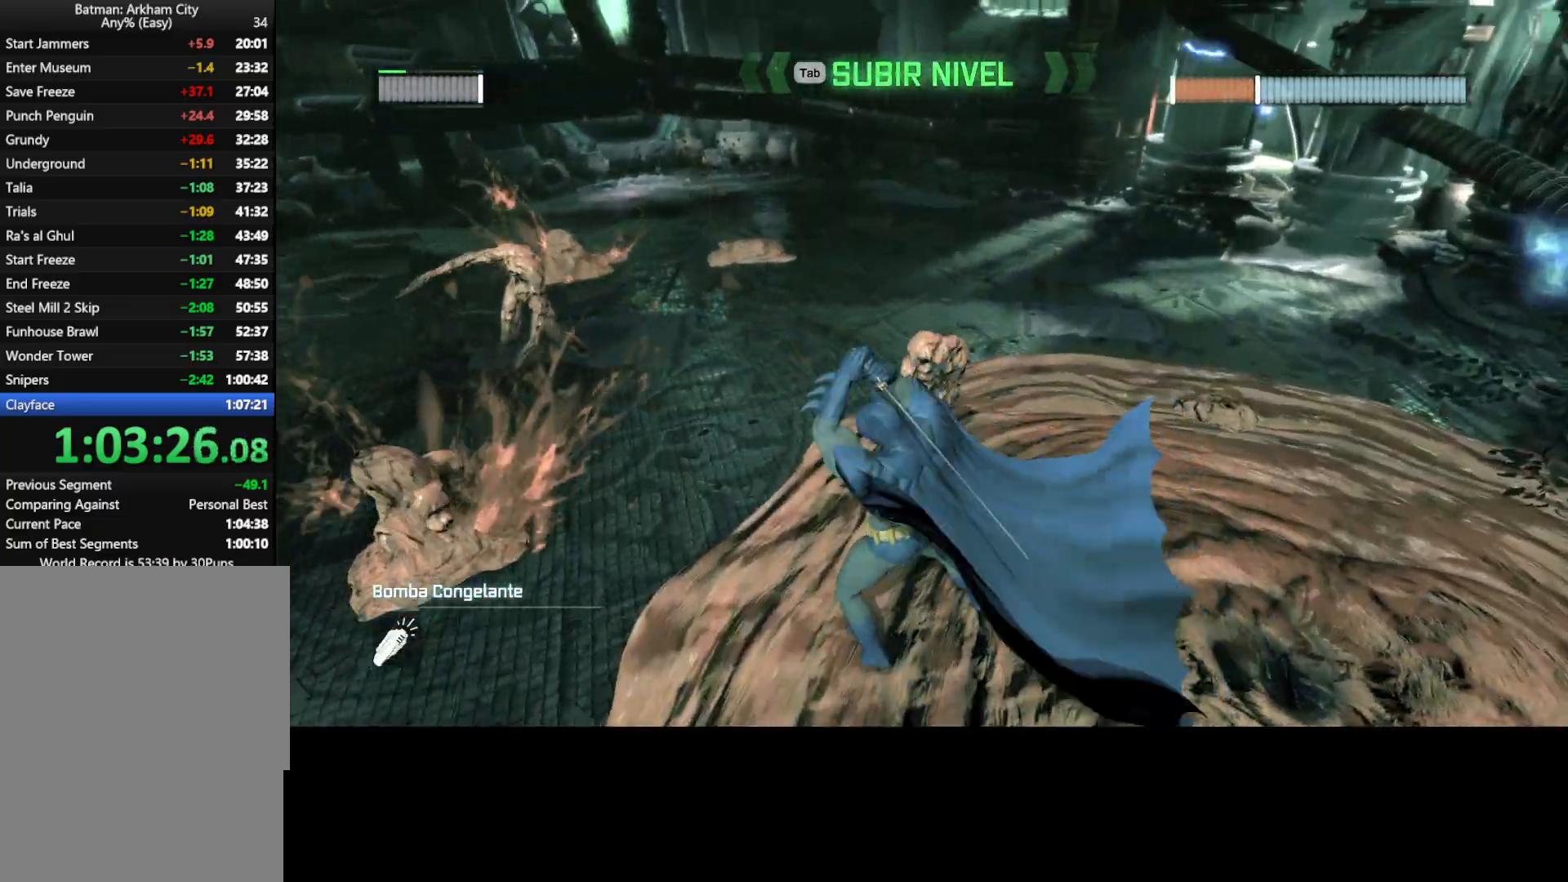
{"keys": ["g", "w"], "mouse": [], "mouse_move": "up-left", "events": [[267, "g", "down"], [317, "g", "up"], [400, "g", "down"], [450, "g", "up"], [500, "g", "down"]]}
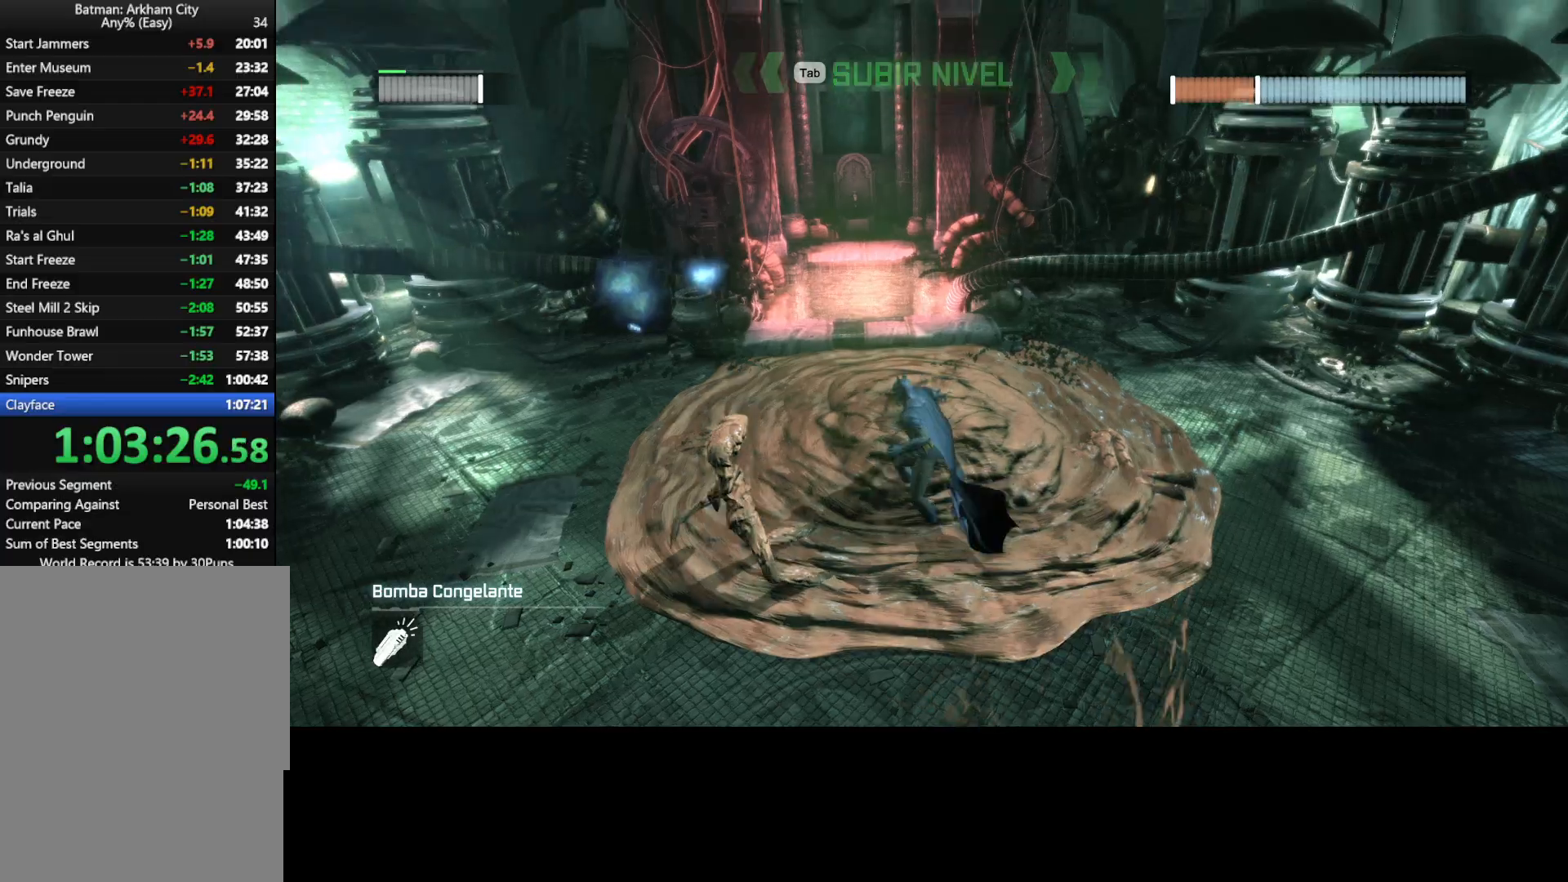
{"keys": ["w"], "mouse": [], "mouse_move": "still", "events": [[50, "g", "up"], [150, "g", "down"], [200, "g", "up"], [283, "g", "down"], [333, "g", "up"], [417, "g", "down"], [467, "g", "up"]]}
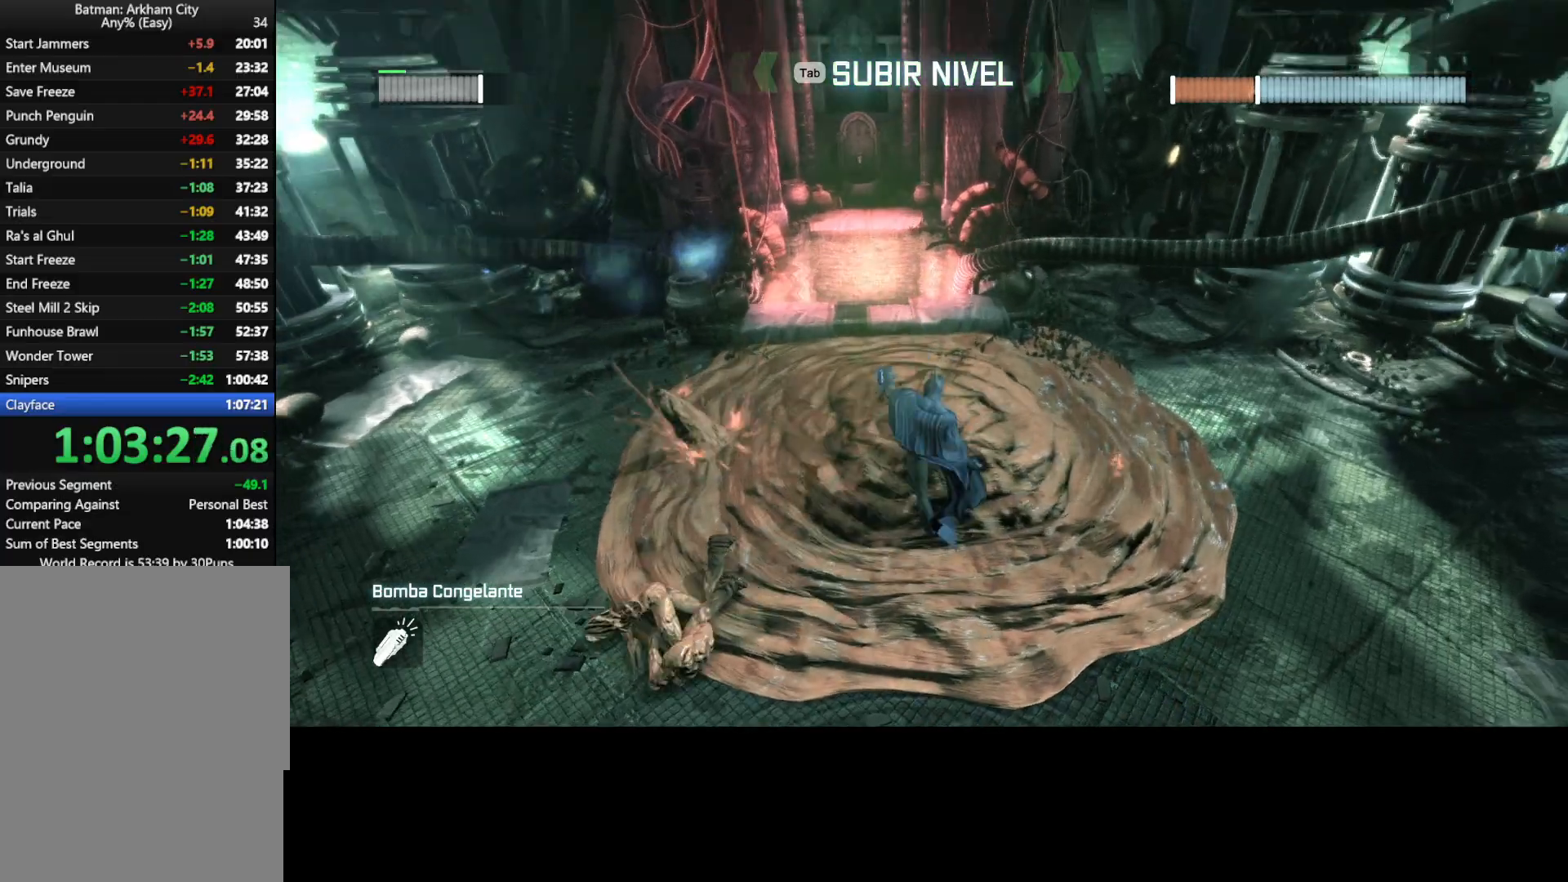
{"keys": ["g"], "mouse": [], "mouse_move": "still", "events": [[67, "g", "down"], [117, "g", "up"], [167, "w", "up"], [350, "g", "down"], [400, "g", "up"], [483, "g", "down"]]}
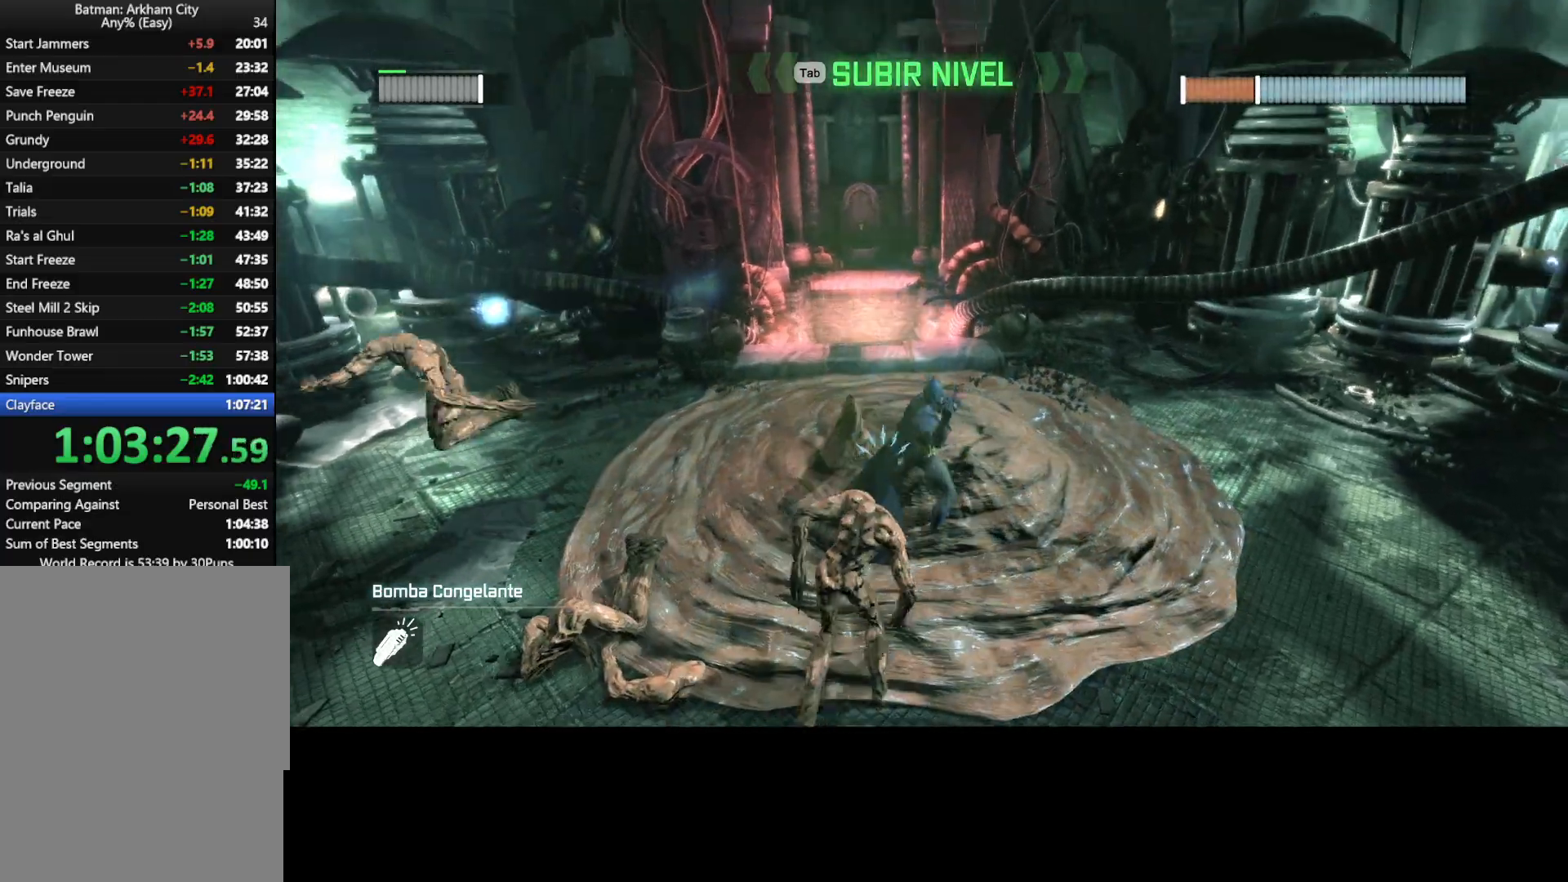
{"keys": [], "mouse": [], "mouse_move": "still", "events": [[33, "g", "up"], [267, "g", "down"], [317, "g", "up"], [367, "g", "down"], [400, "g", "up"]]}
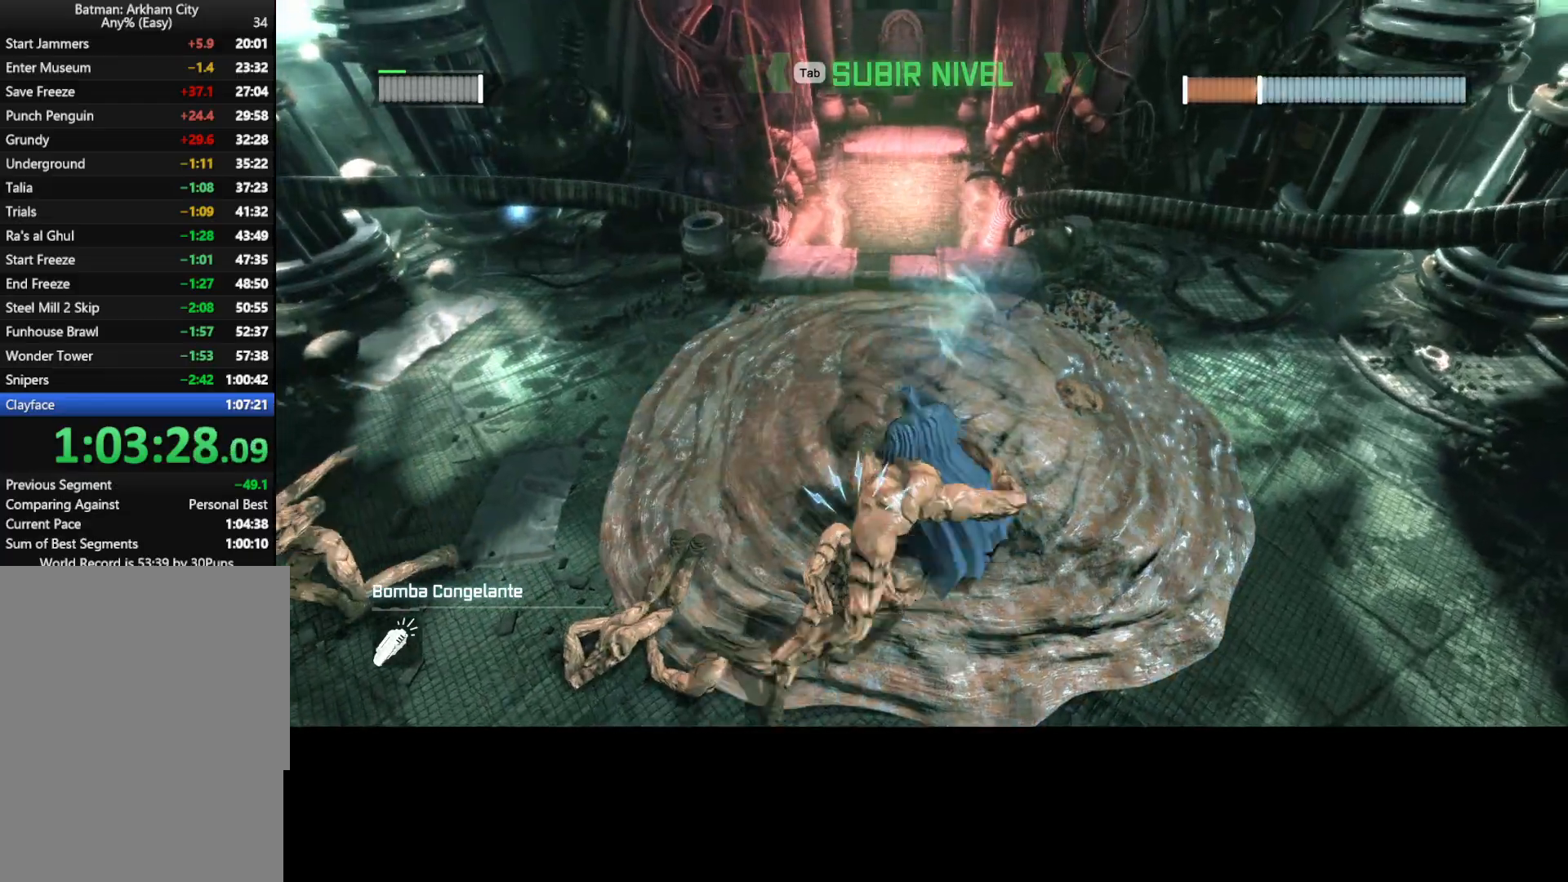
{"keys": ["w"], "mouse": [], "mouse_move": "still", "events": [[17, "w", "down"], [133, "g", "down"], [233, "g", "up"], [283, "g", "down"], [467, "g", "up"]]}
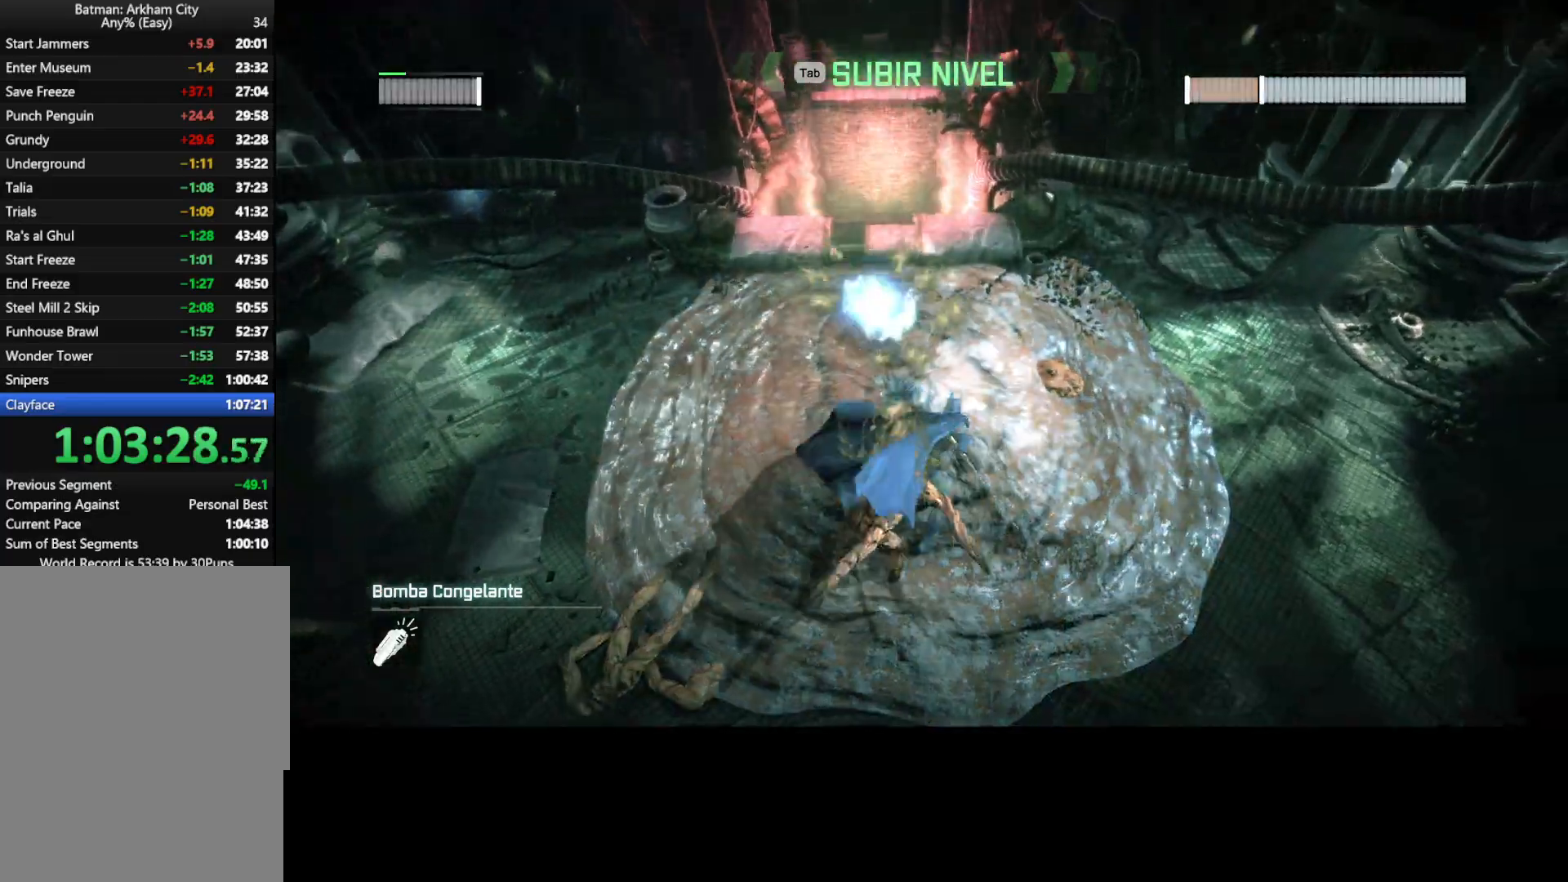
{"keys": ["g", "w"], "mouse": [], "mouse_move": "still", "events": [[67, "g", "down"], [117, "g", "up"], [350, "g", "down"], [400, "g", "up"], [433, "g", "down"]]}
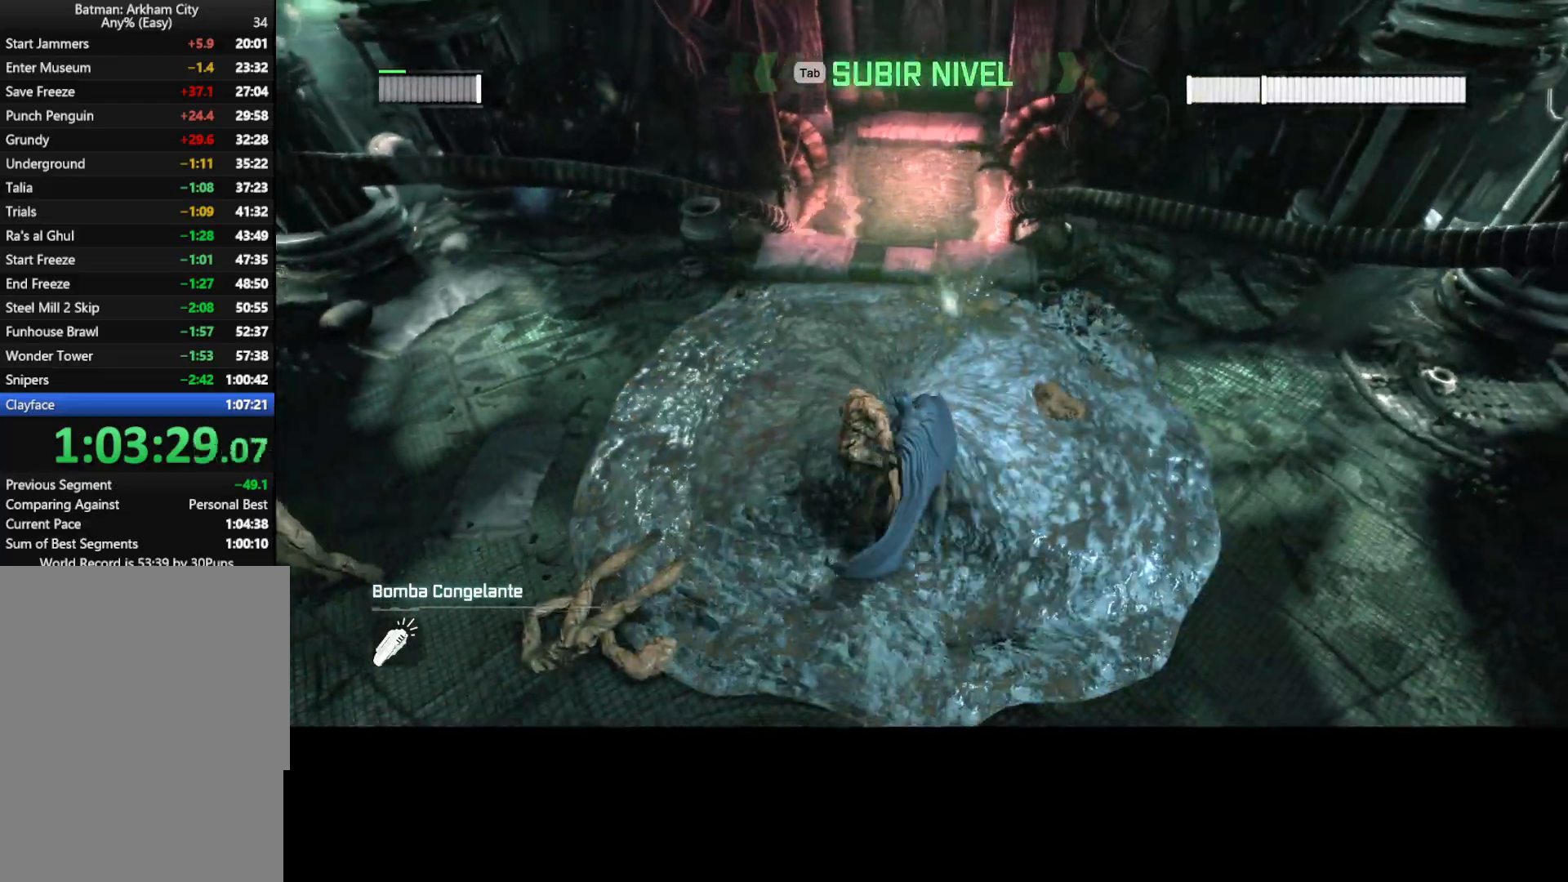
{"keys": ["g", "w"], "mouse": [], "mouse_move": "right", "events": [[33, "g", "up"], [83, "g", "down"], [183, "g", "up"], [233, "g", "down"], [267, "g", "up"], [367, "g", "down"], [417, "g", "up"], [500, "g", "down"]]}
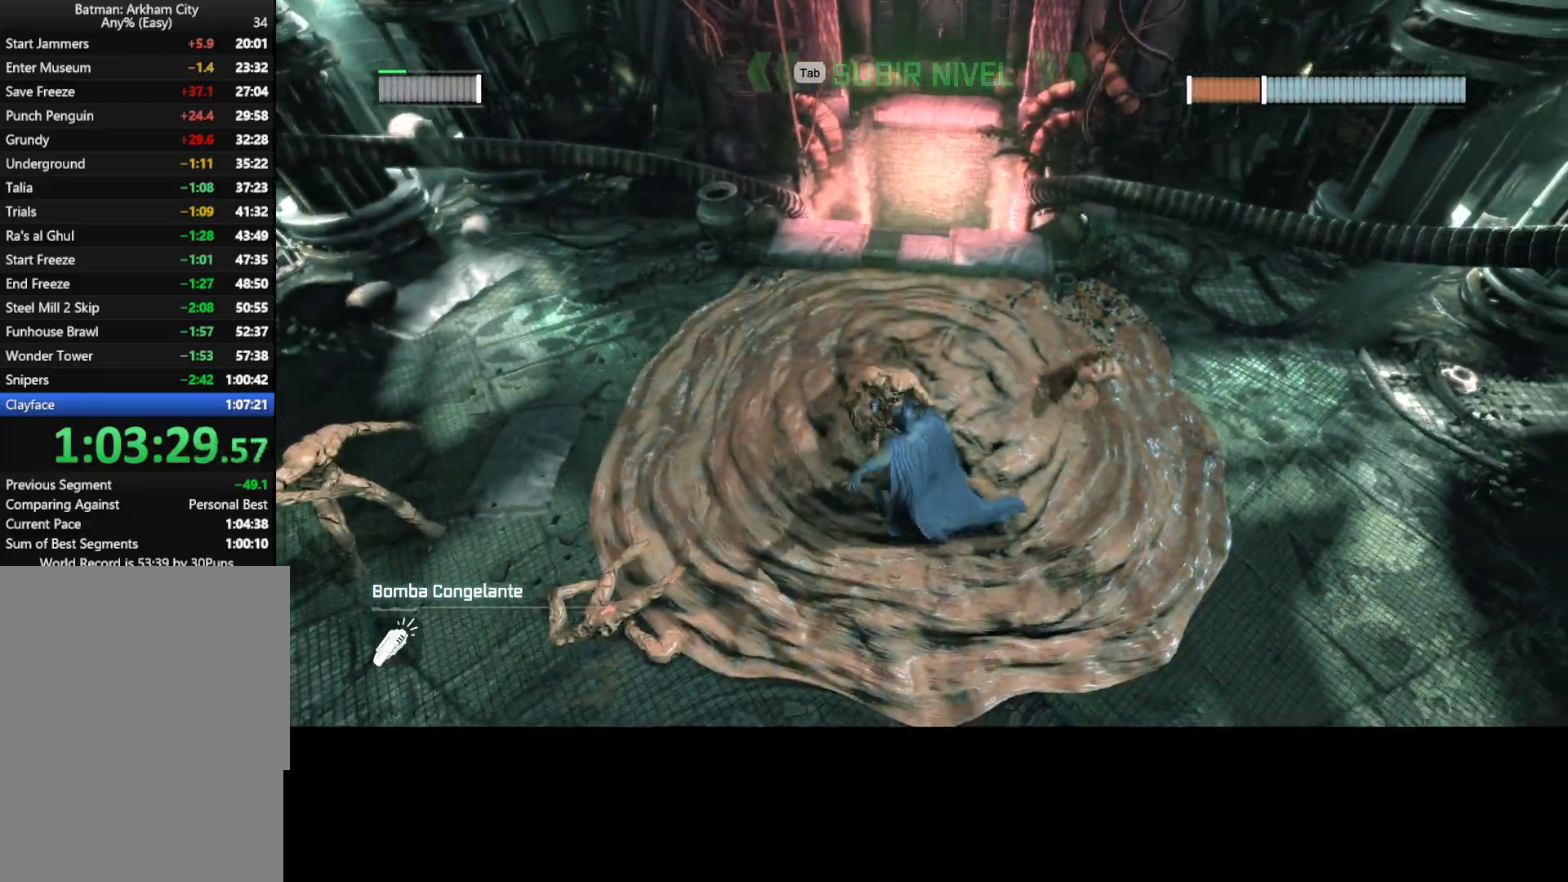
{"keys": ["w"], "mouse": [], "mouse_move": "still", "events": [[50, "g", "up"], [333, "g", "down"], [383, "g", "up"]]}
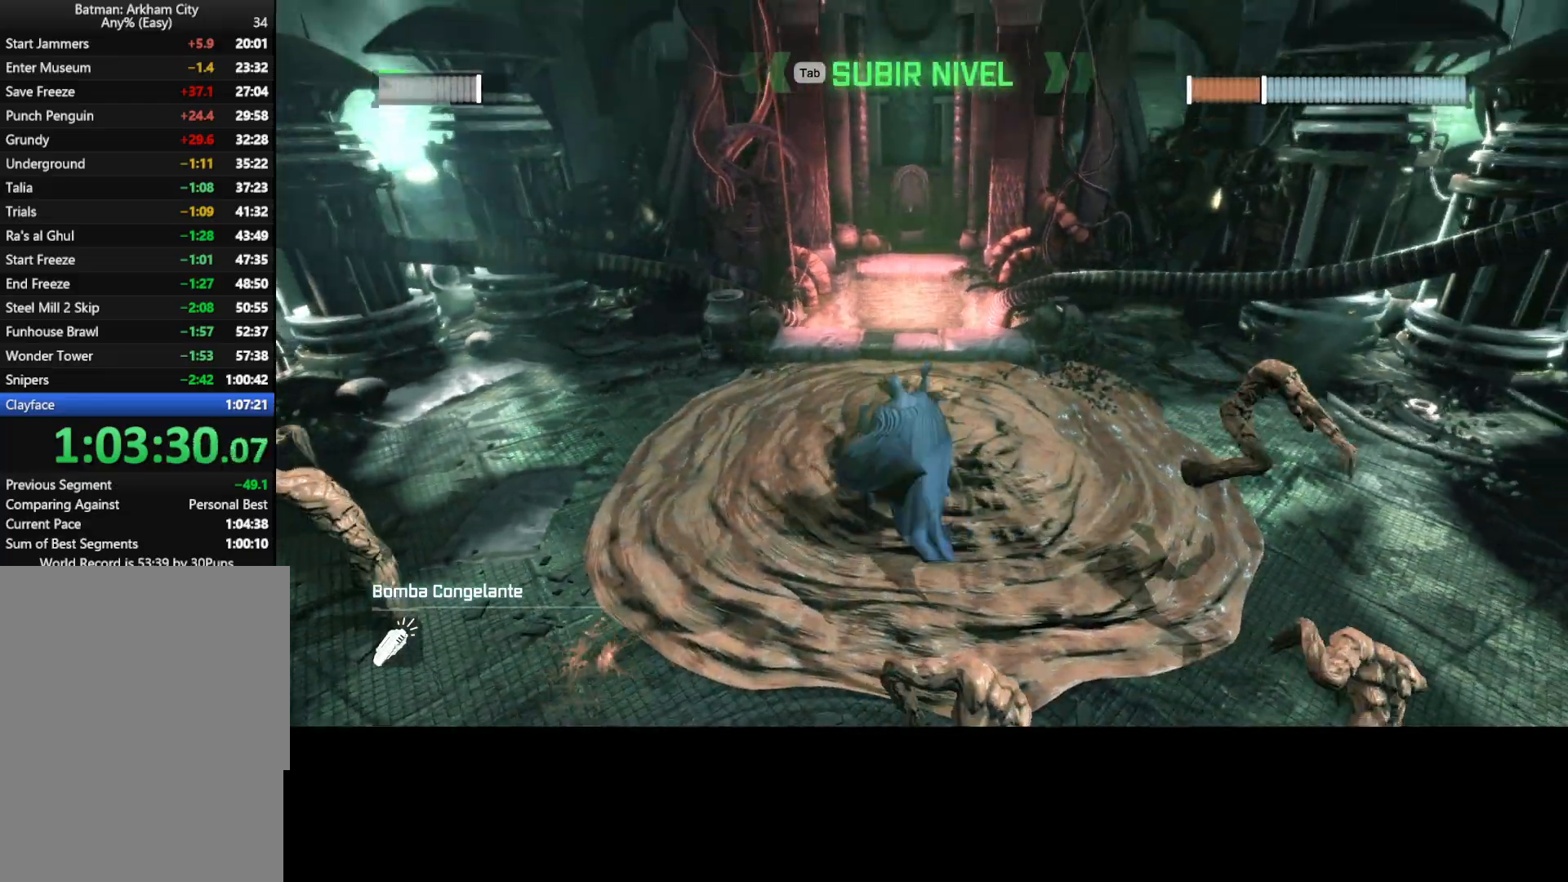
{"keys": ["w"], "mouse": [], "mouse_move": "right", "events": [[67, "mouse_left", "down"], [117, "mouse_left", "up"], [200, "mouse_left", "down"], [250, "mouse_left", "up"], [350, "mouse_left", "down"], [400, "mouse_left", "up"], [450, "mouse_left", "down"], [483, "mouse_left", "up"]]}
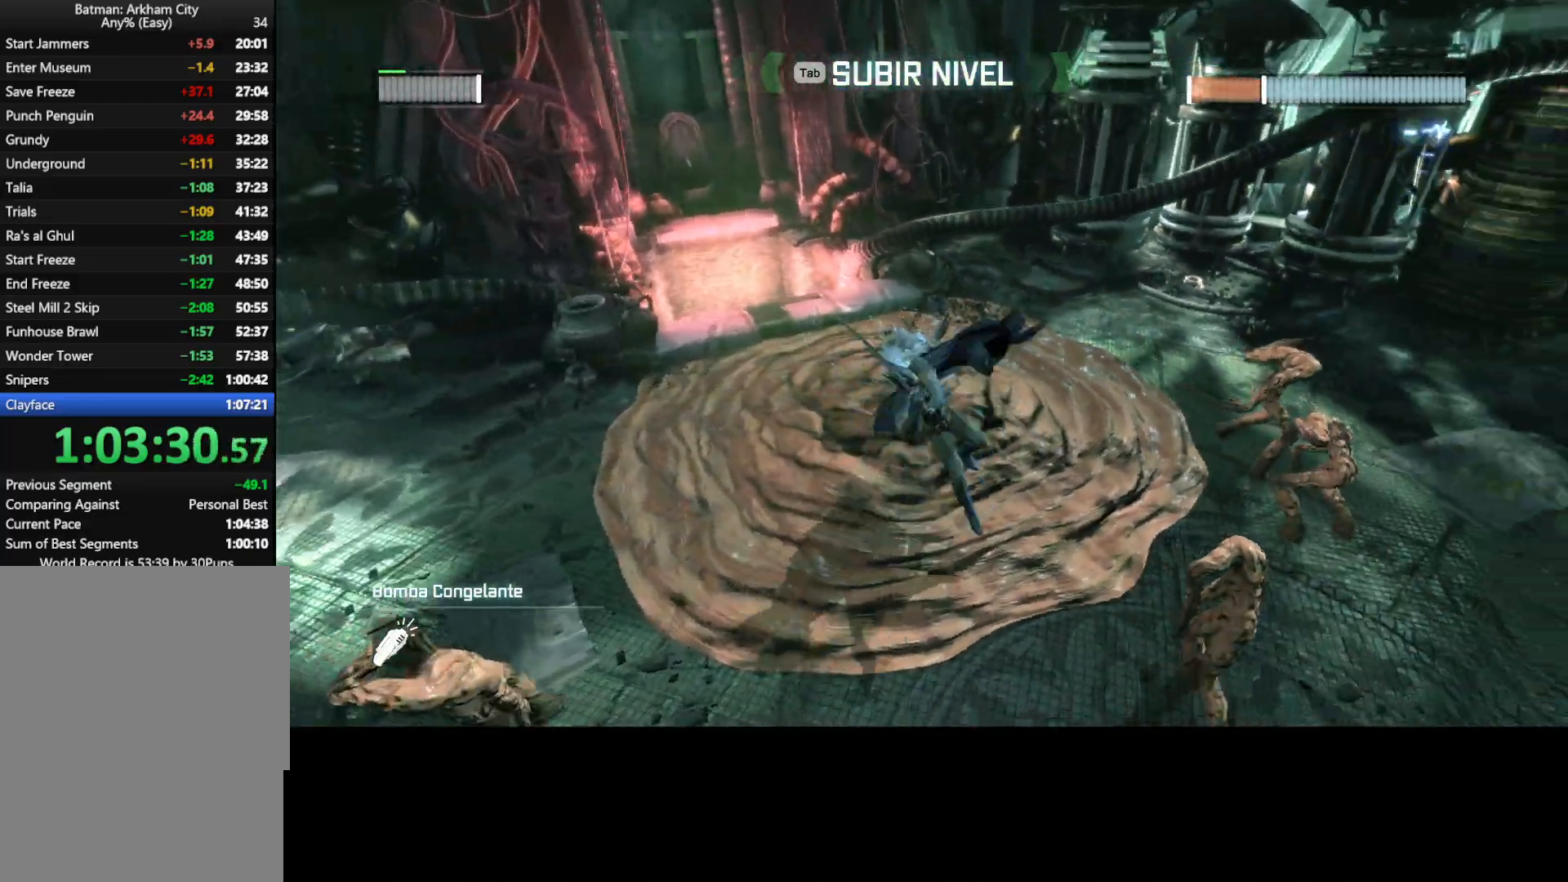
{"keys": ["w"], "mouse": [], "mouse_move": "left", "events": [[83, "mouse_left", "down"], [183, "mouse_left", "up"], [317, "g", "down"], [367, "g", "up"], [450, "g", "down"], [500, "g", "up"]]}
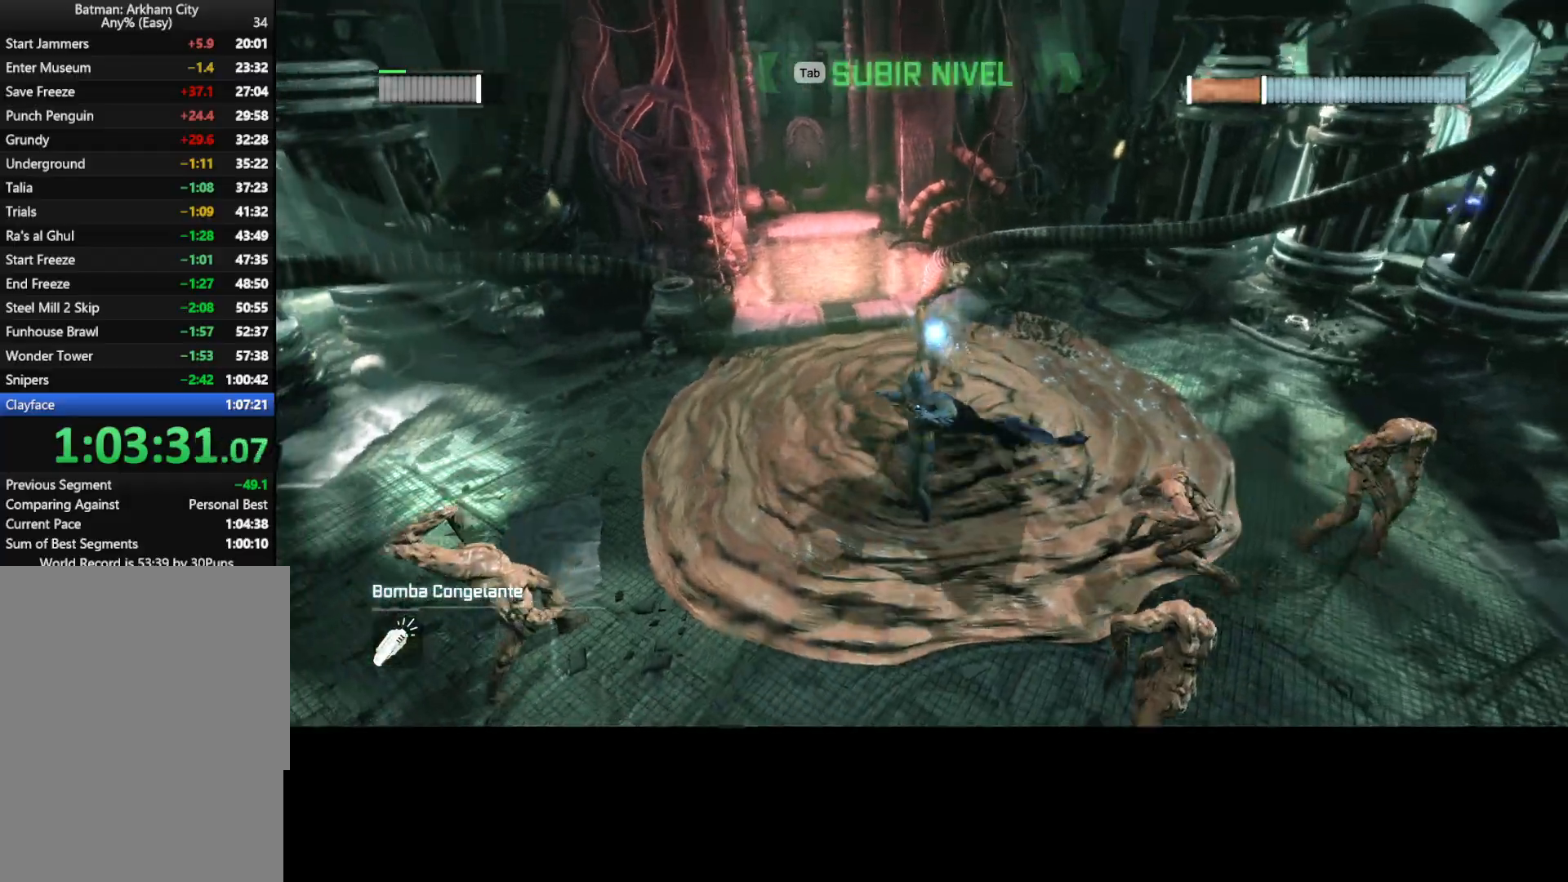
{"keys": ["w"], "mouse": ["left"], "mouse_move": "right", "events": [[50, "g", "down"], [100, "g", "up"], [283, "mouse_left", "down"], [383, "mouse_left", "up"], [417, "mouse_left", "down"]]}
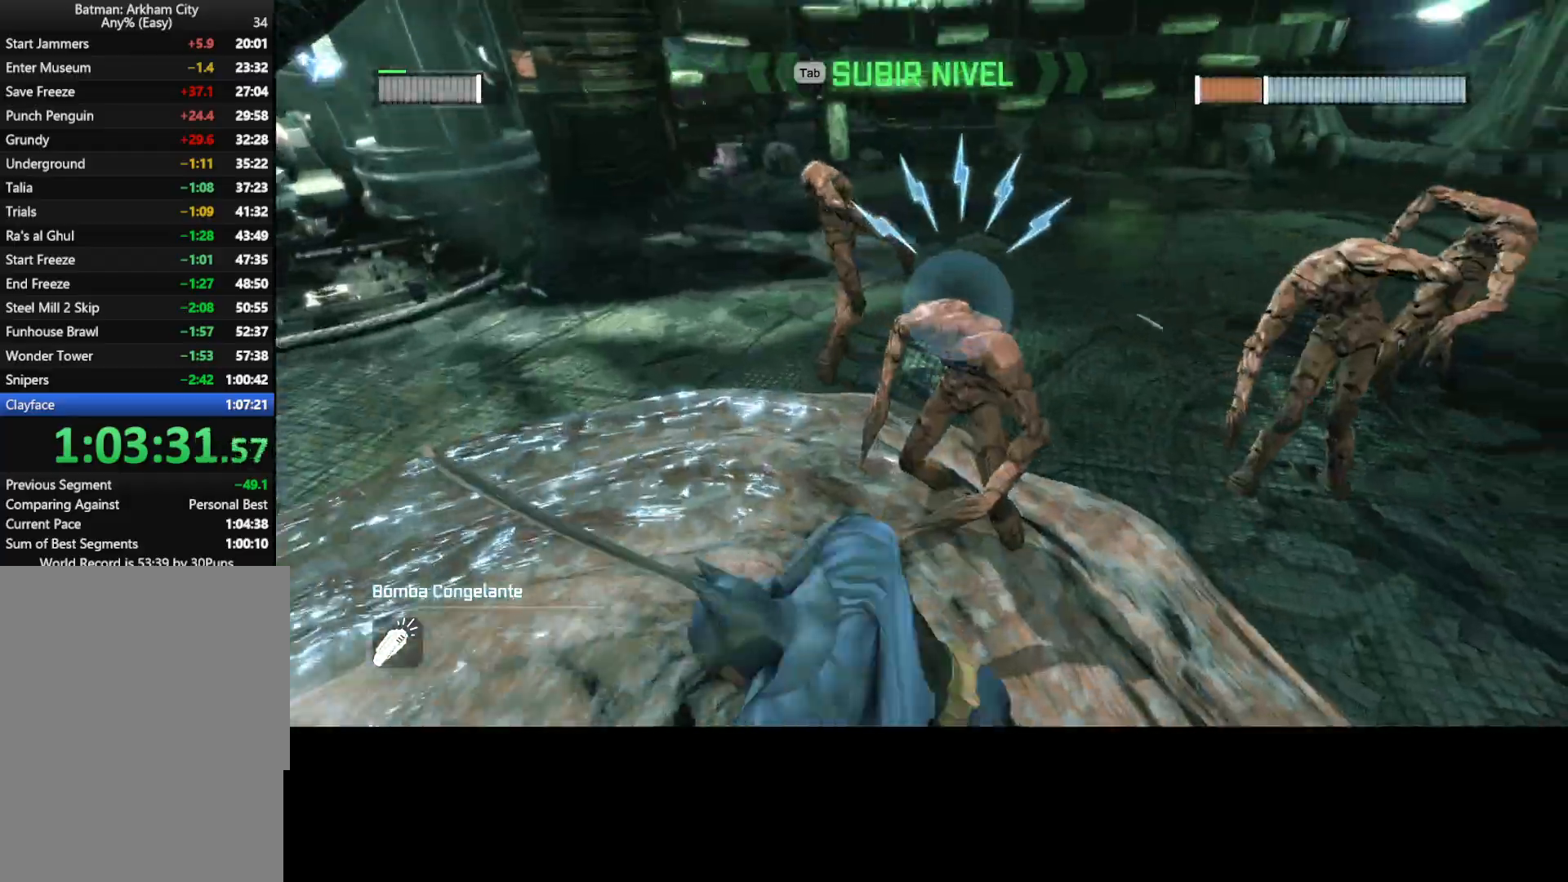
{"keys": ["w"], "mouse": ["left"], "mouse_move": "still", "events": [[17, "mouse_left", "up"], [67, "mouse_left", "down"], [150, "mouse_left", "up"], [200, "mouse_left", "down"], [250, "mouse_left", "up"], [350, "mouse_left", "down"], [450, "mouse_left", "up"], [500, "mouse_left", "down"]]}
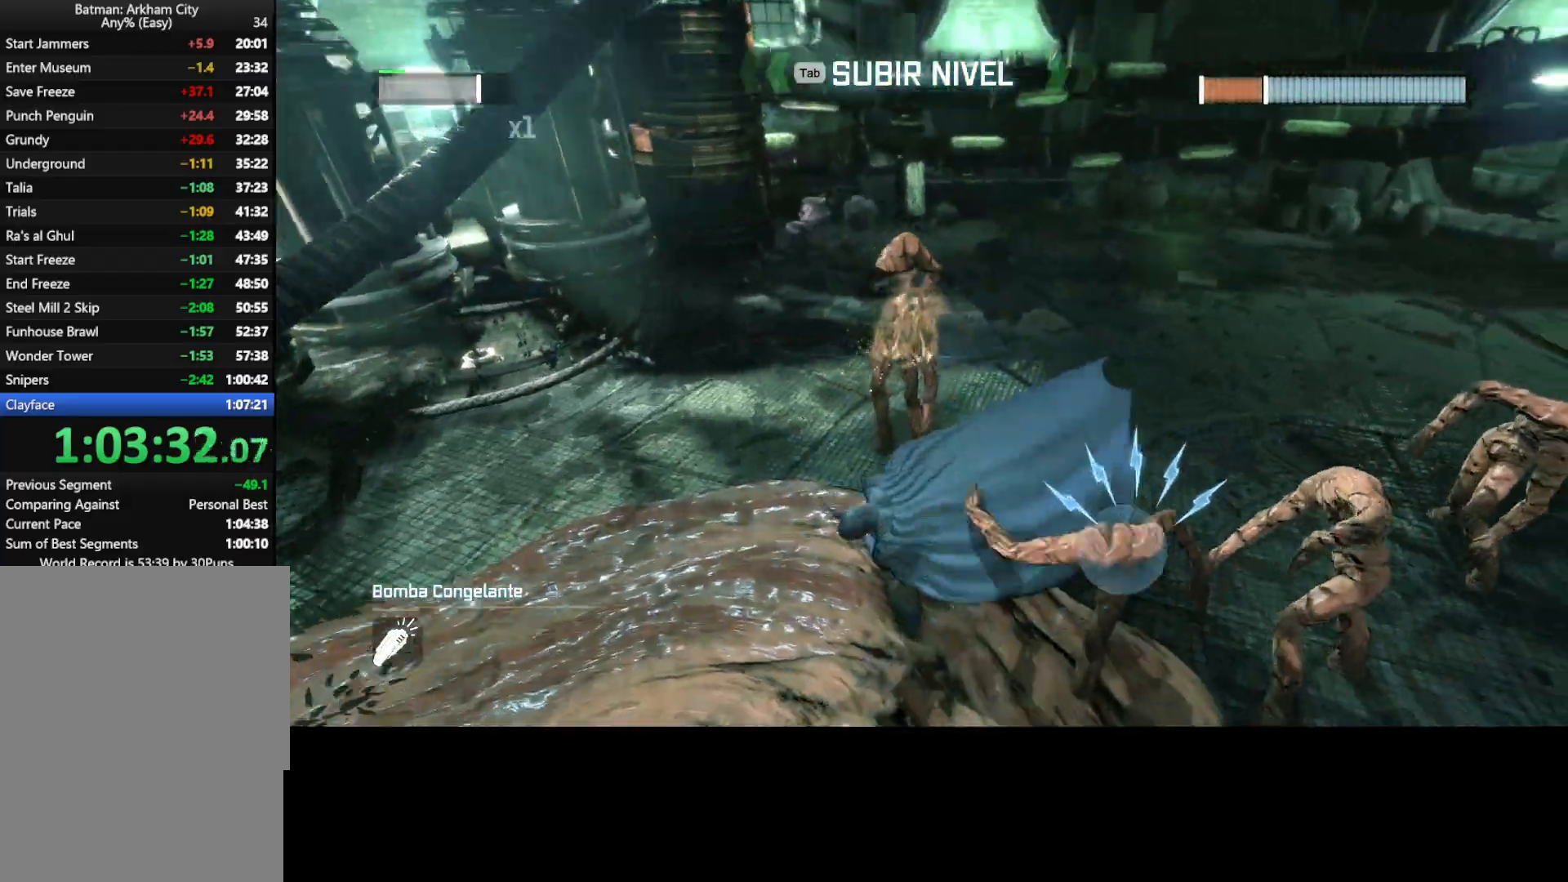
{"keys": ["w"], "mouse": [], "mouse_move": "still", "events": [[83, "mouse_left", "up"], [133, "mouse_left", "down"], [217, "mouse_left", "up"], [267, "mouse_left", "down"], [367, "mouse_left", "up"], [417, "mouse_left", "down"], [450, "mouse_left", "up"]]}